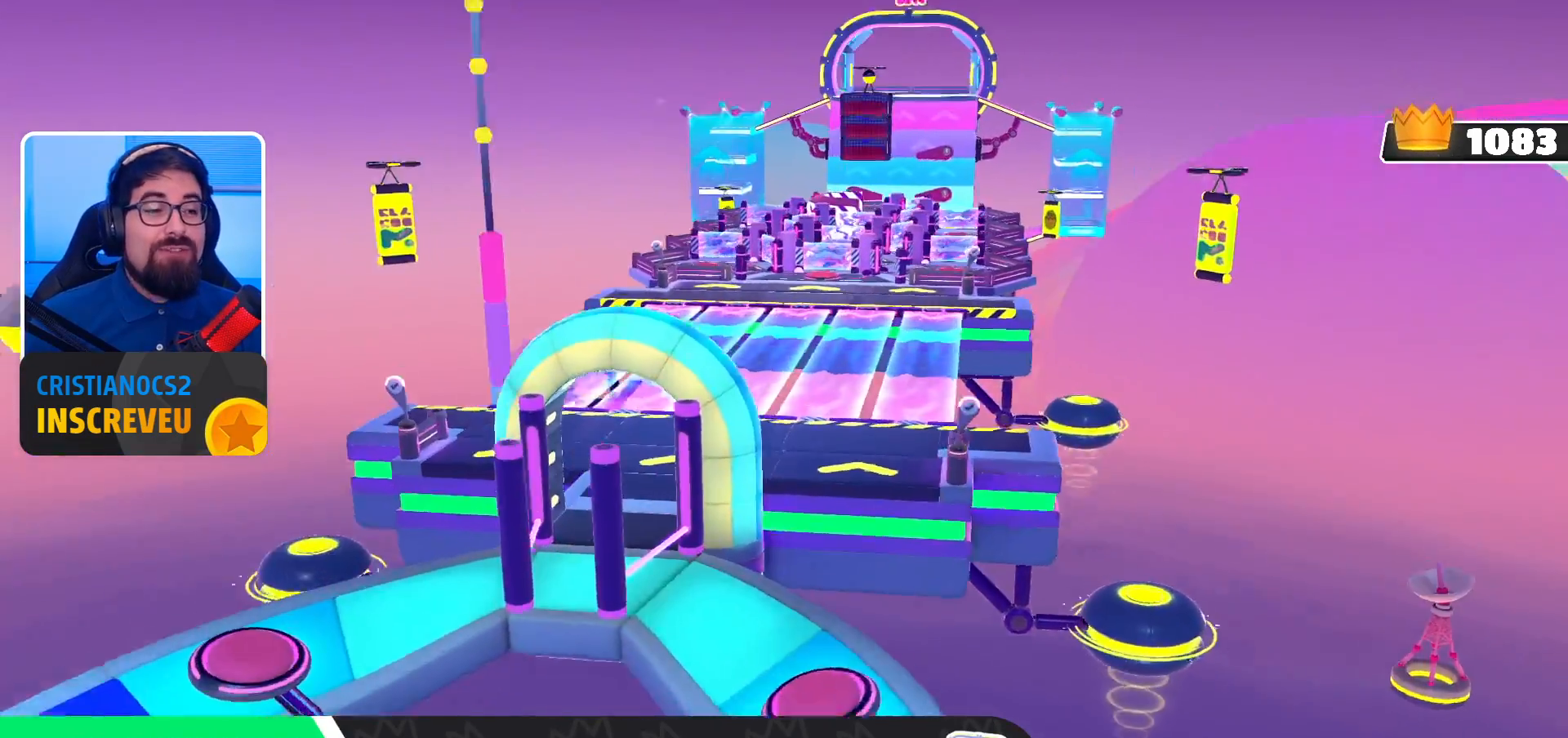
Gameplay with a controller (Xbox layout); each line is a JSON object with the inputs held at the frame after it. "events" lists button and stick changes between this image and that frame as [ms after this image, input, new state], when the widget could be followed in between.
{"buttons": [], "left_stick": "center", "right_stick": "center", "events": [[67, "right_stick", "down"], [367, "right_stick", "center"]]}
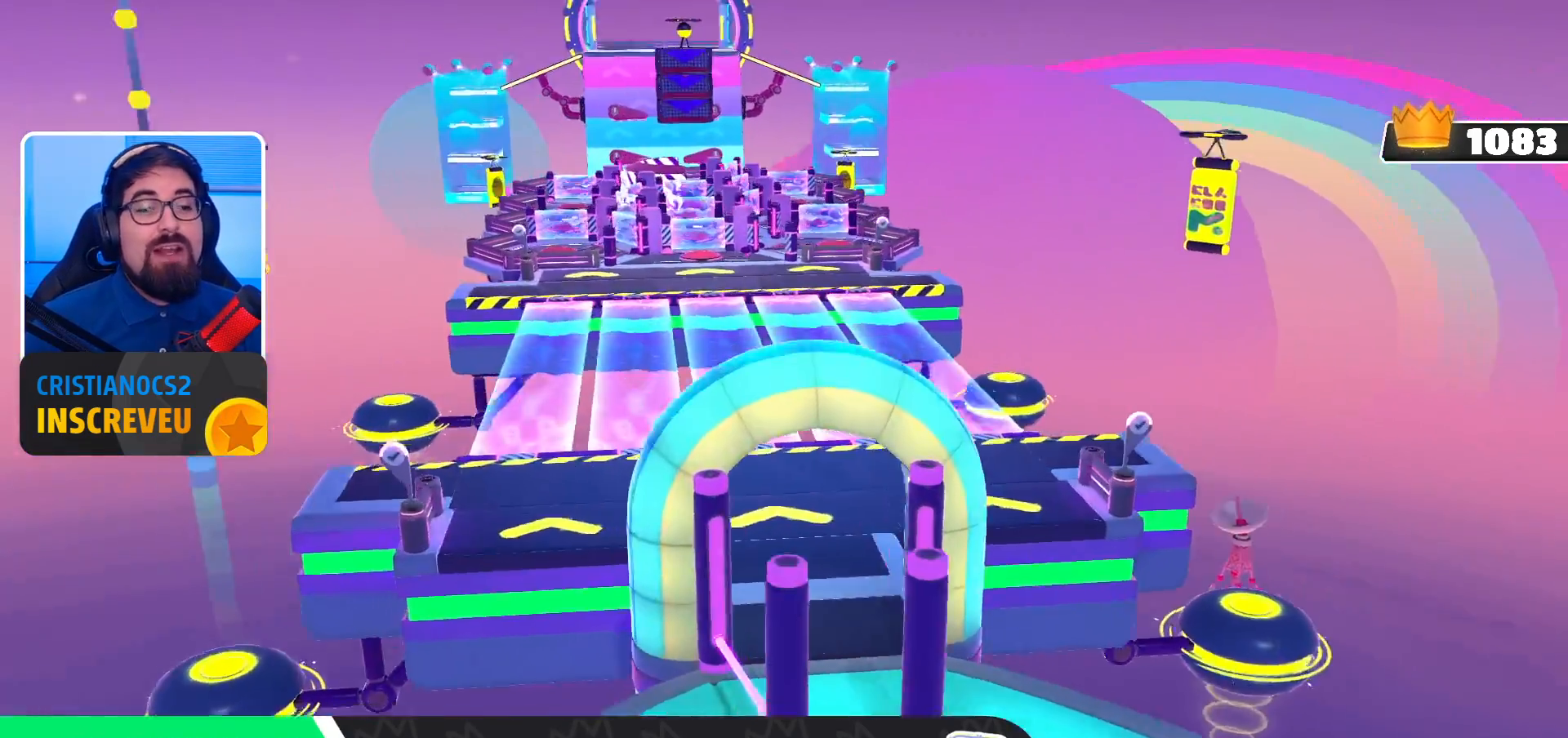
{"buttons": [], "left_stick": "center", "right_stick": "down", "events": [[300, "right_stick", "down"]]}
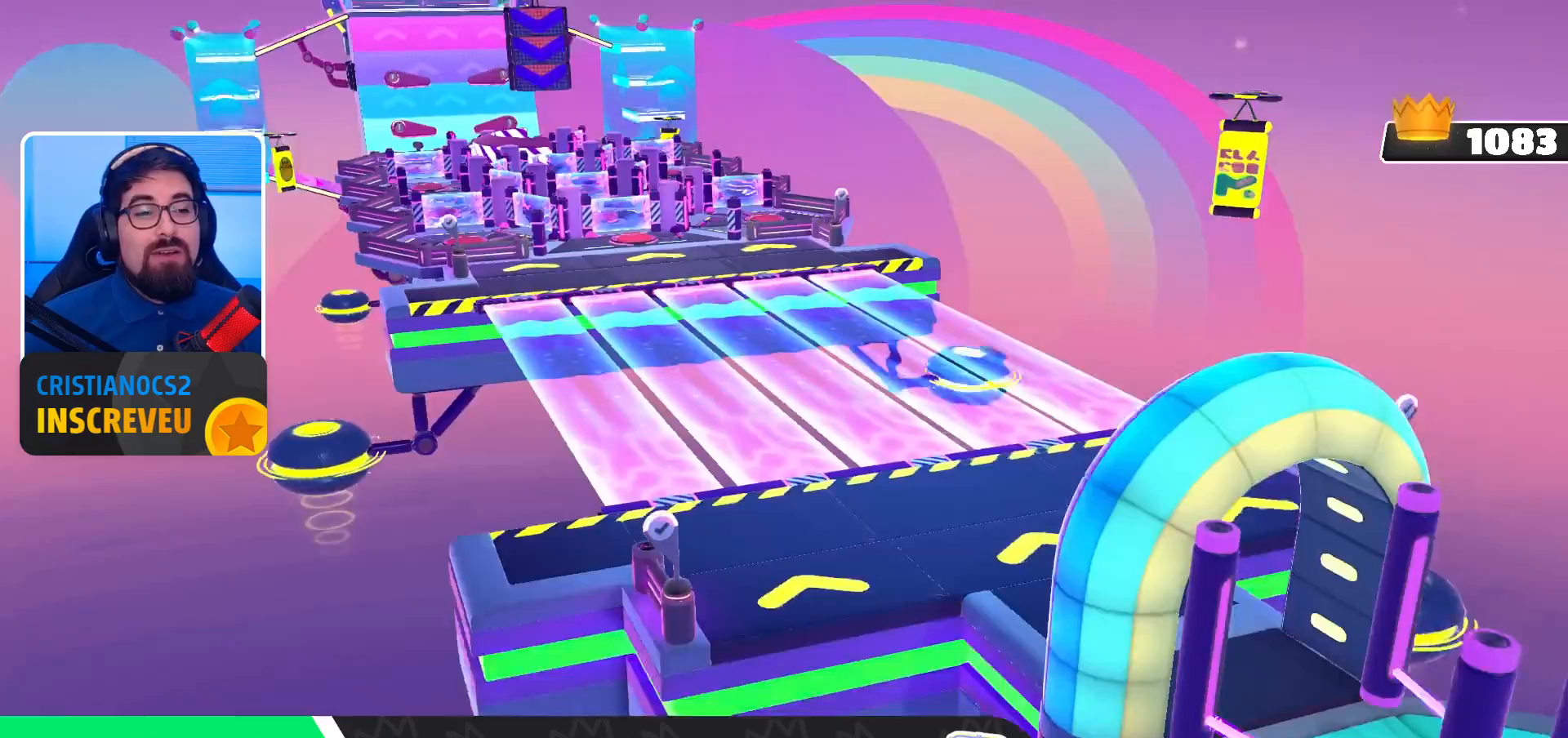
{"buttons": [], "left_stick": "center", "right_stick": "center", "events": [[100, "right_stick", "center"]]}
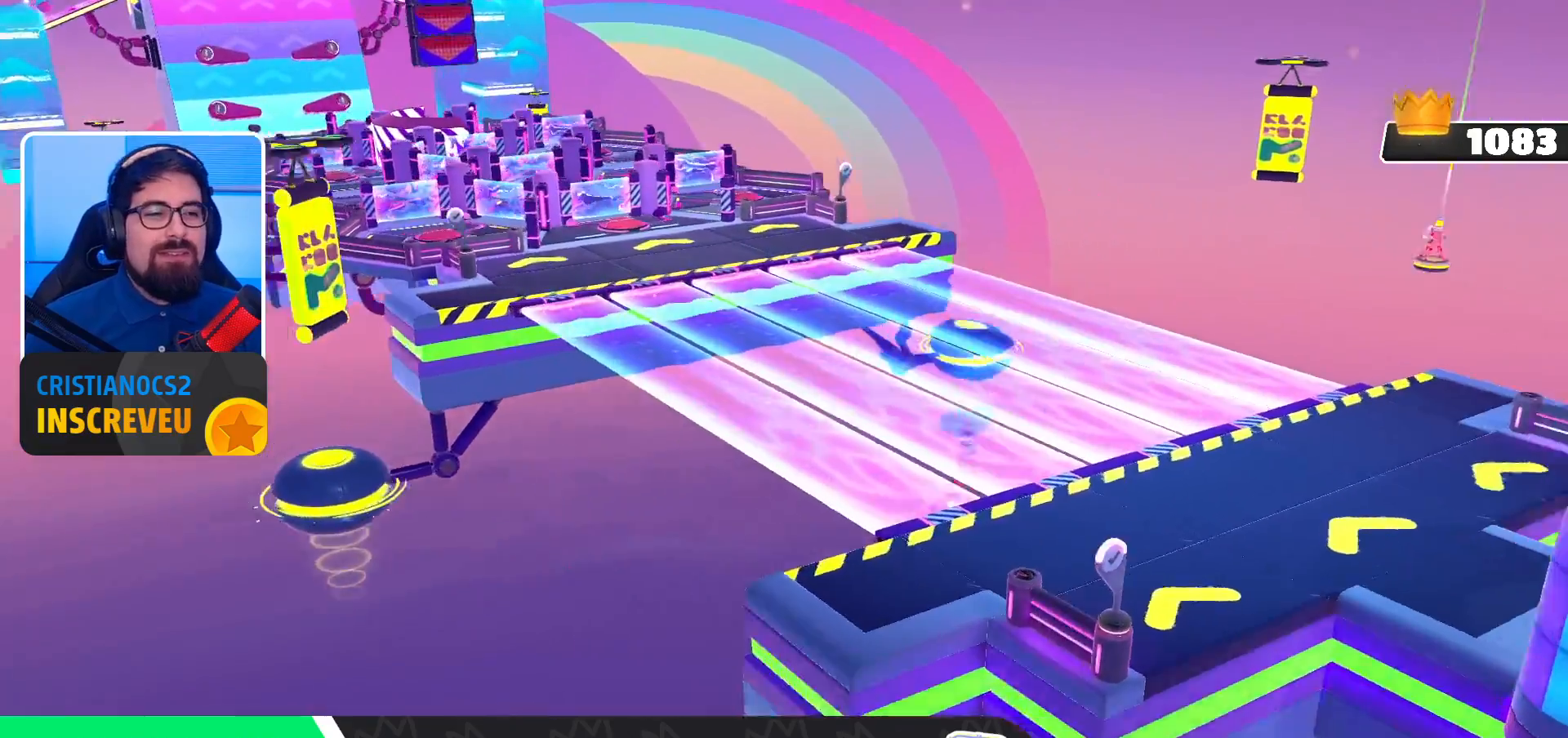
{"buttons": [], "left_stick": "center", "right_stick": "center", "events": []}
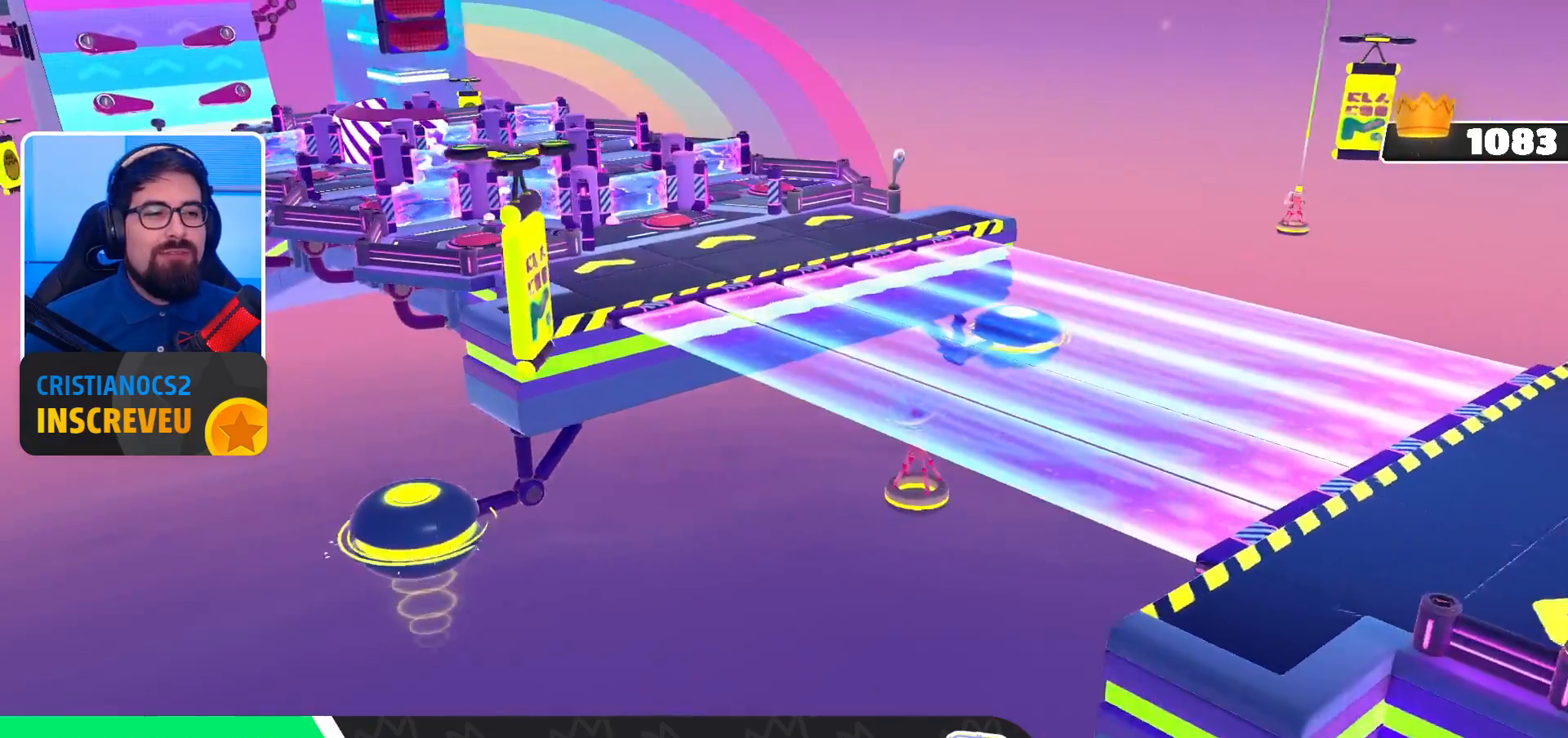
{"buttons": [], "left_stick": "center", "right_stick": "center", "events": []}
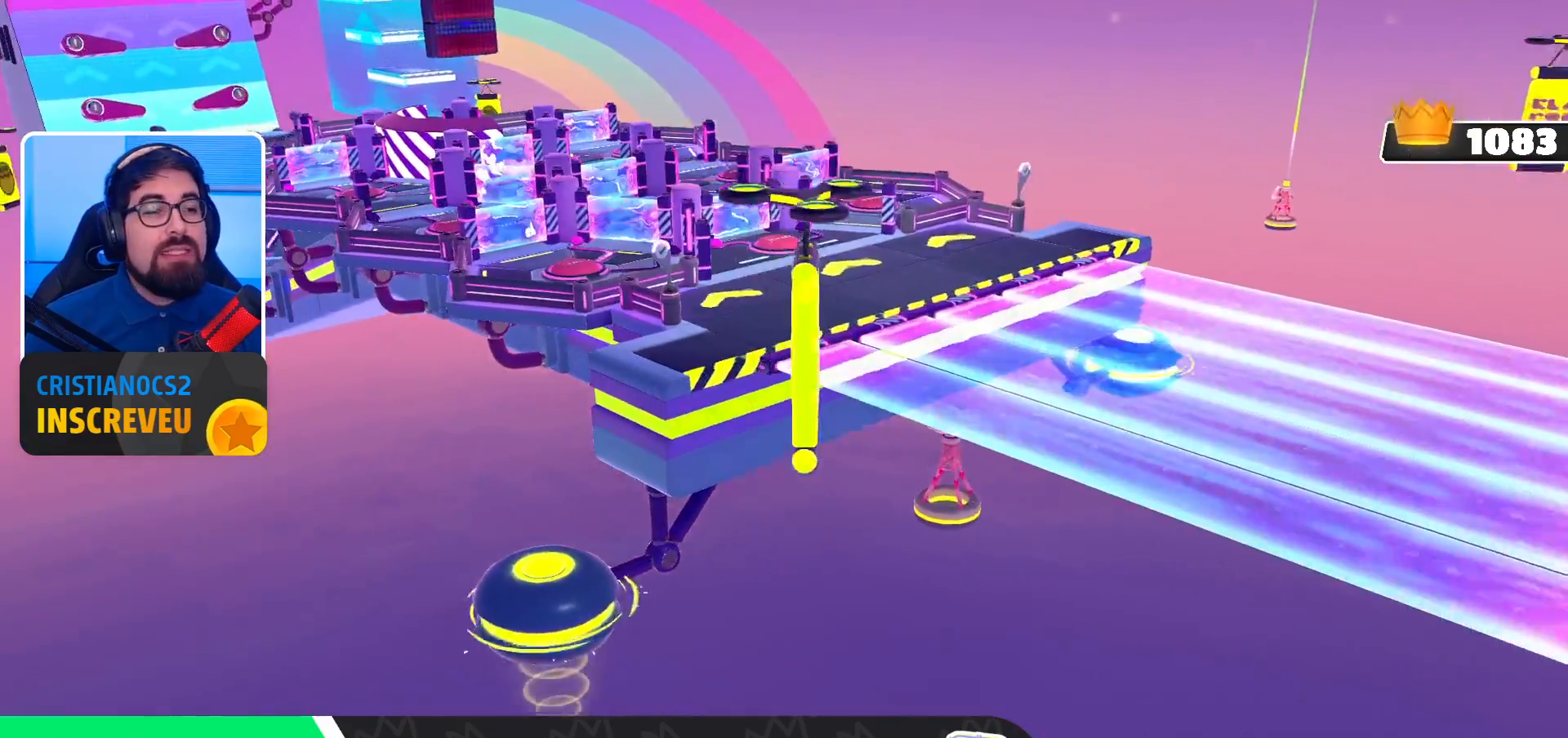
{"buttons": [], "left_stick": "center", "right_stick": "center", "events": []}
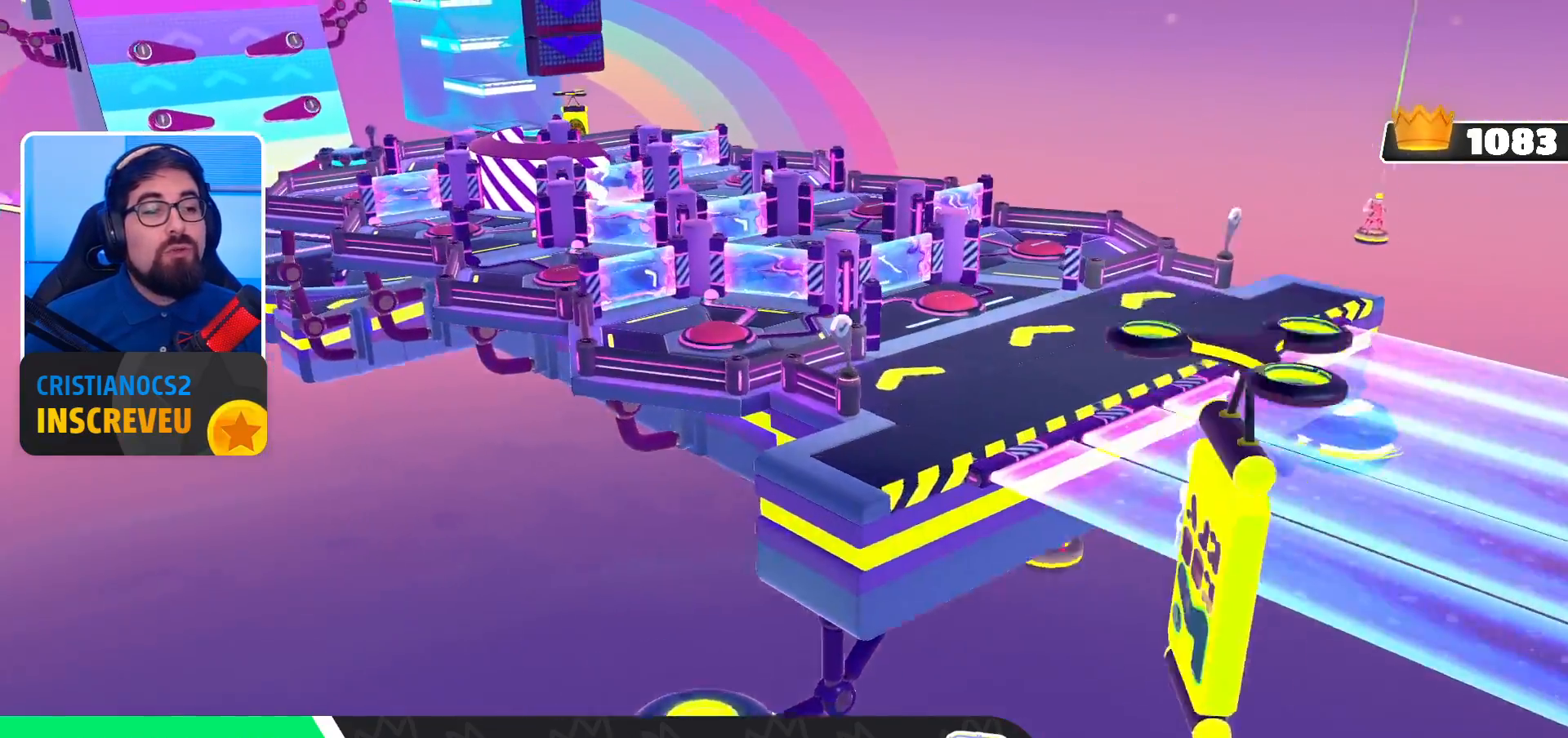
{"buttons": [], "left_stick": "center", "right_stick": "center", "events": []}
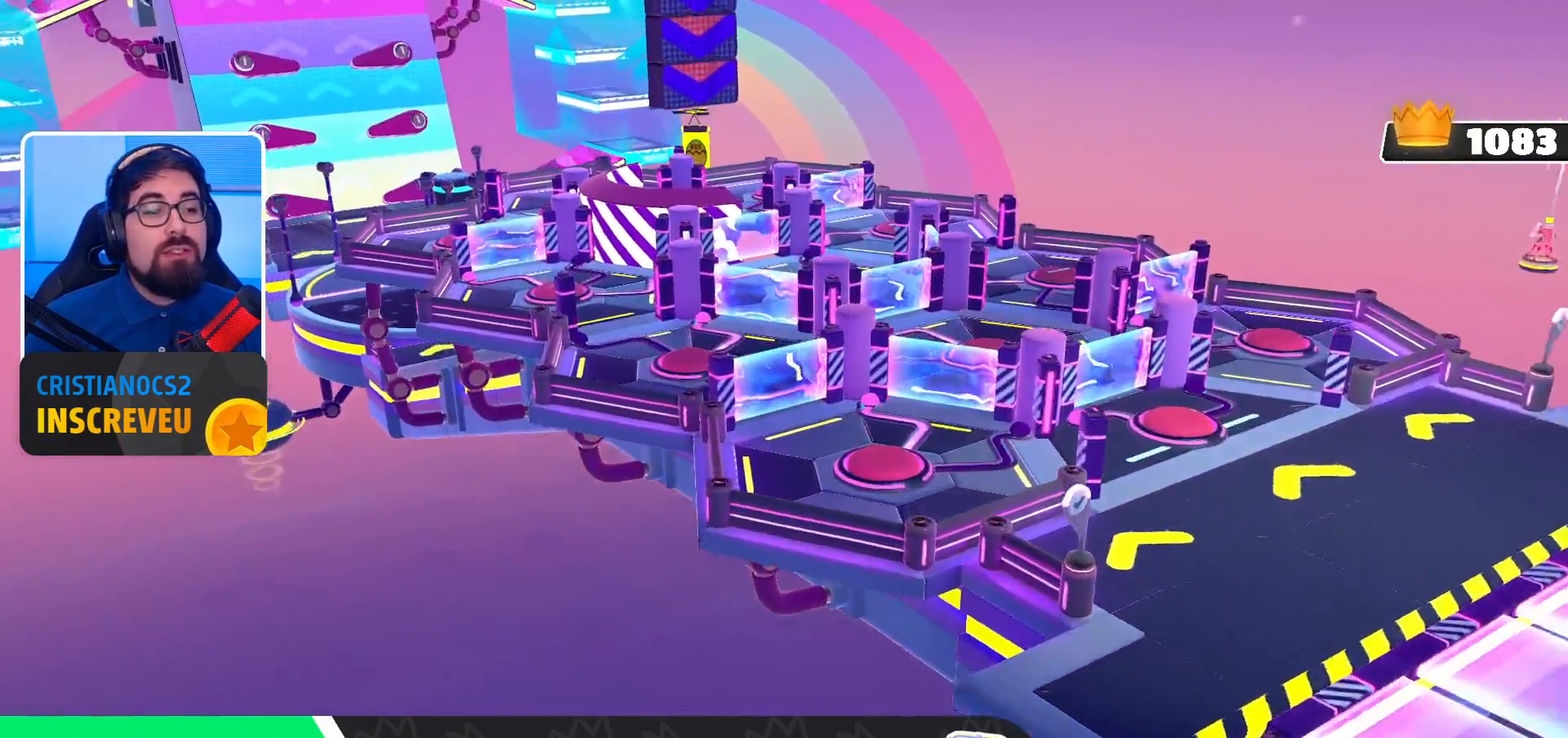
{"buttons": [], "left_stick": "center", "right_stick": "center", "events": []}
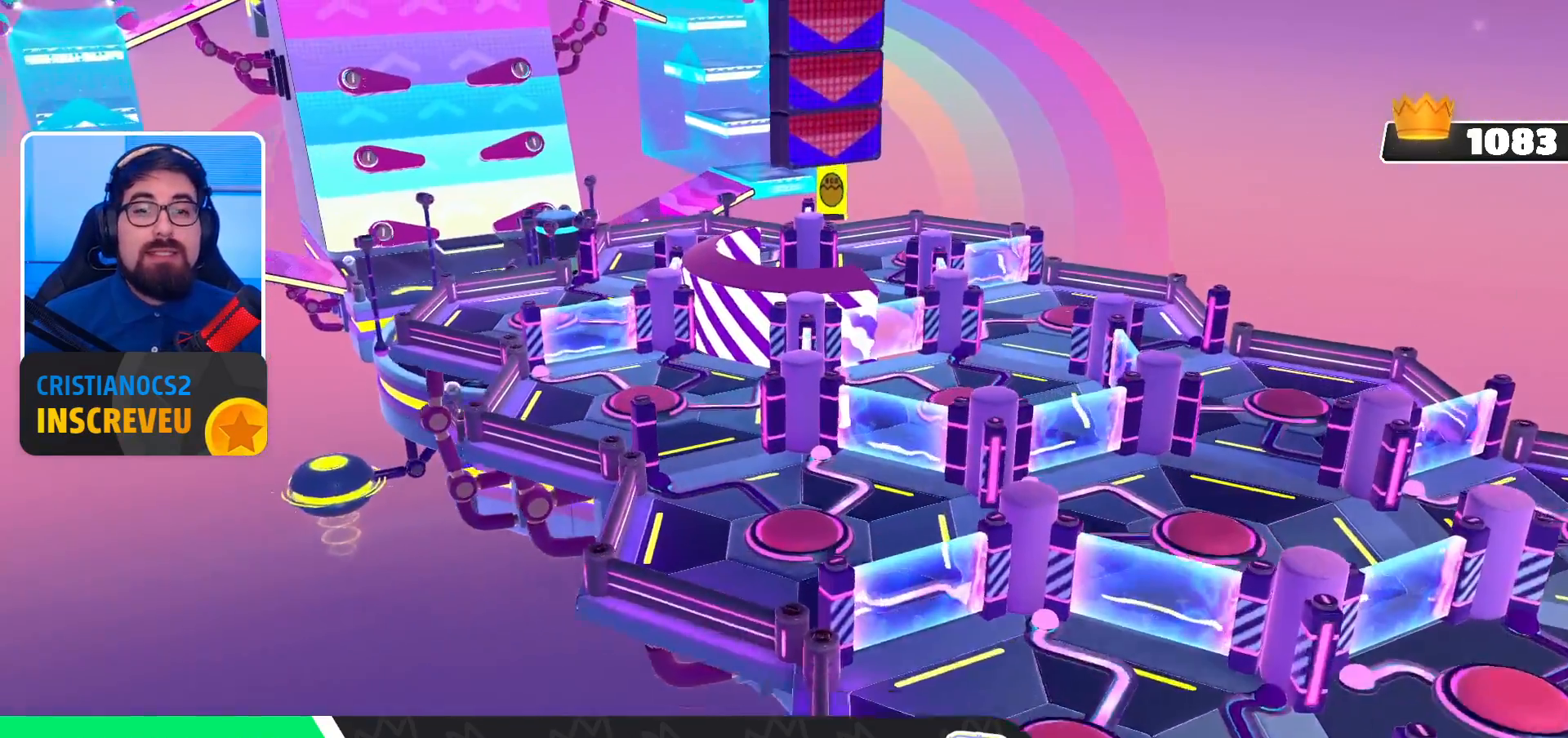
{"buttons": [], "left_stick": "center", "right_stick": "center", "events": [[167, "right_stick", "down"], [400, "right_stick", "center"]]}
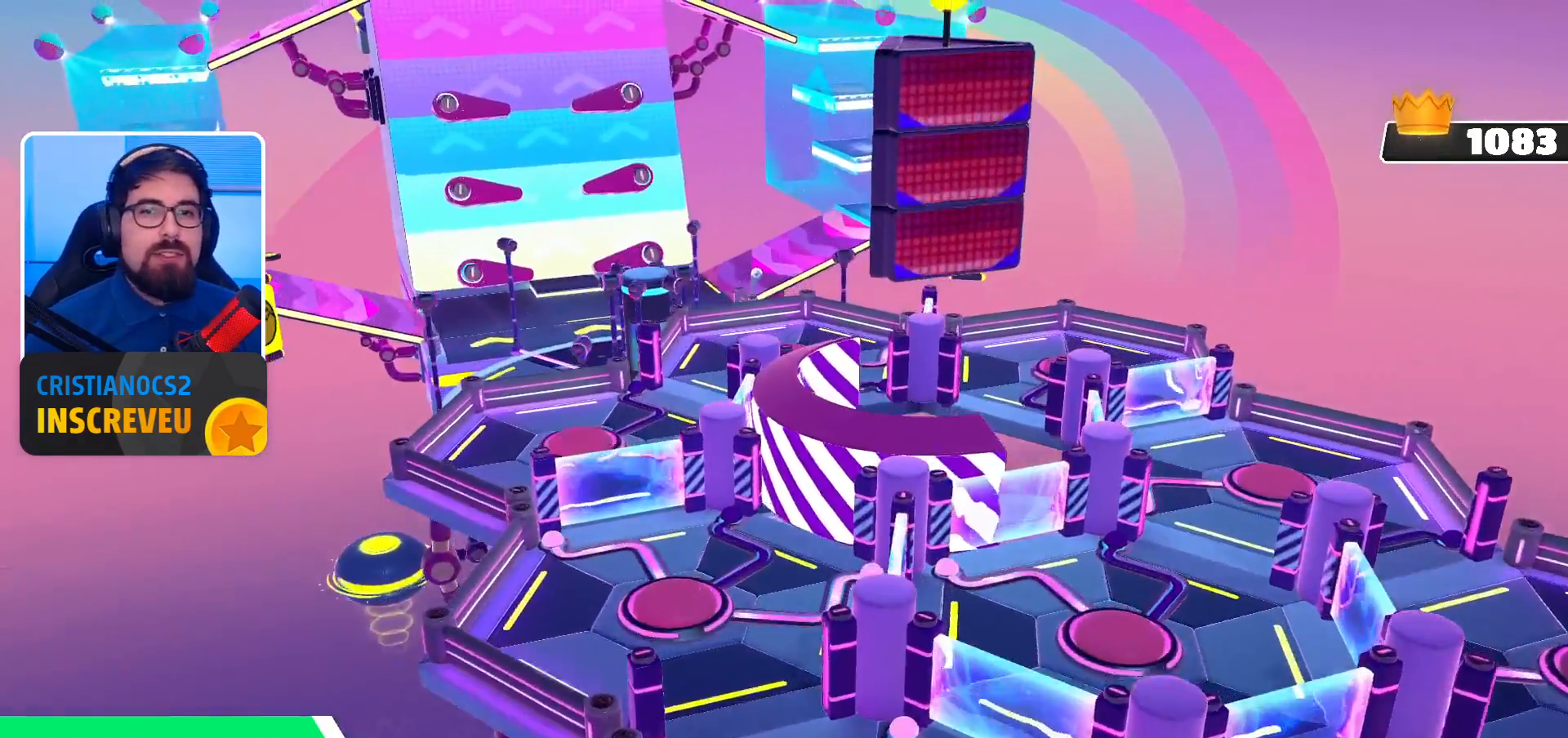
{"buttons": [], "left_stick": "center", "right_stick": "center", "events": []}
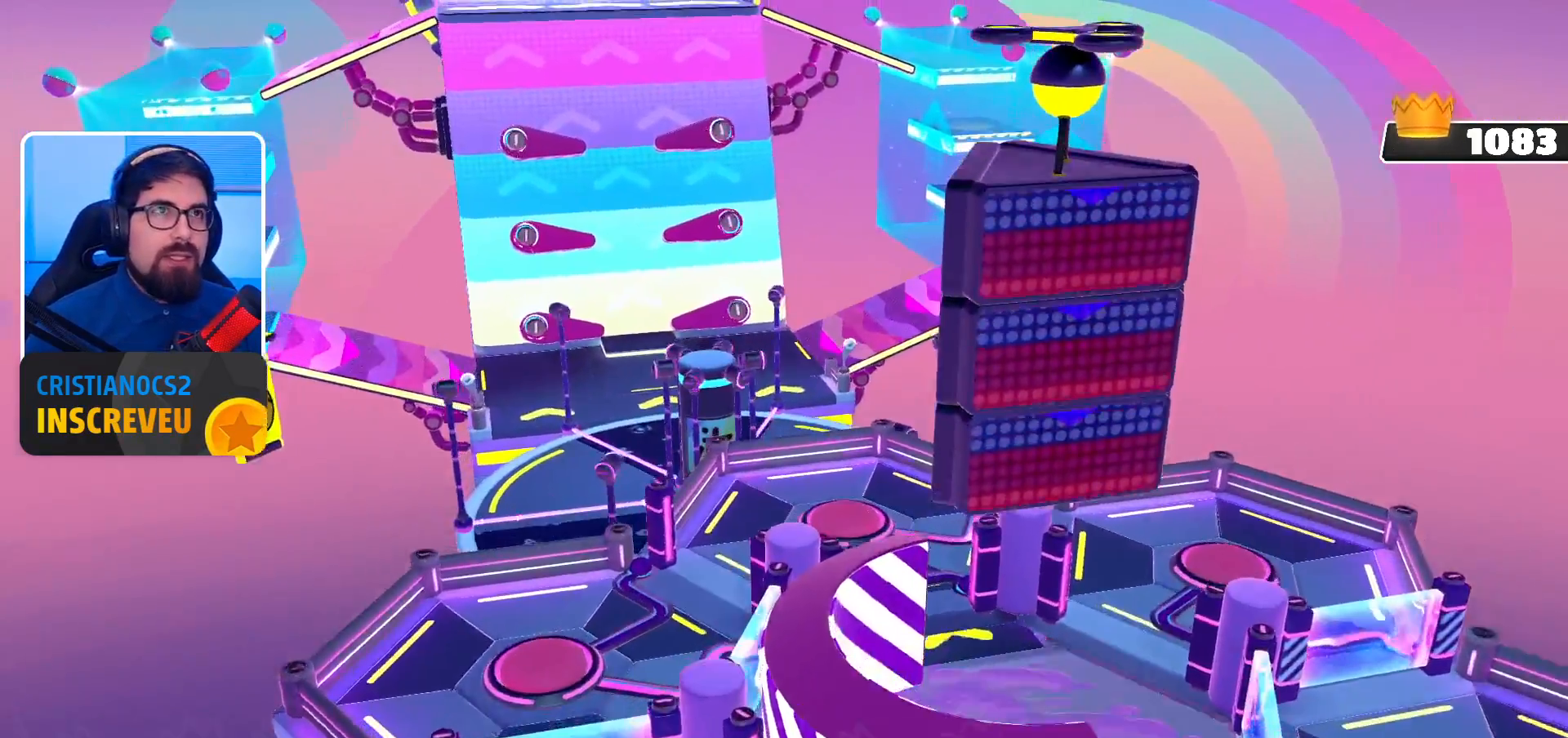
{"buttons": [], "left_stick": "center", "right_stick": "center", "events": []}
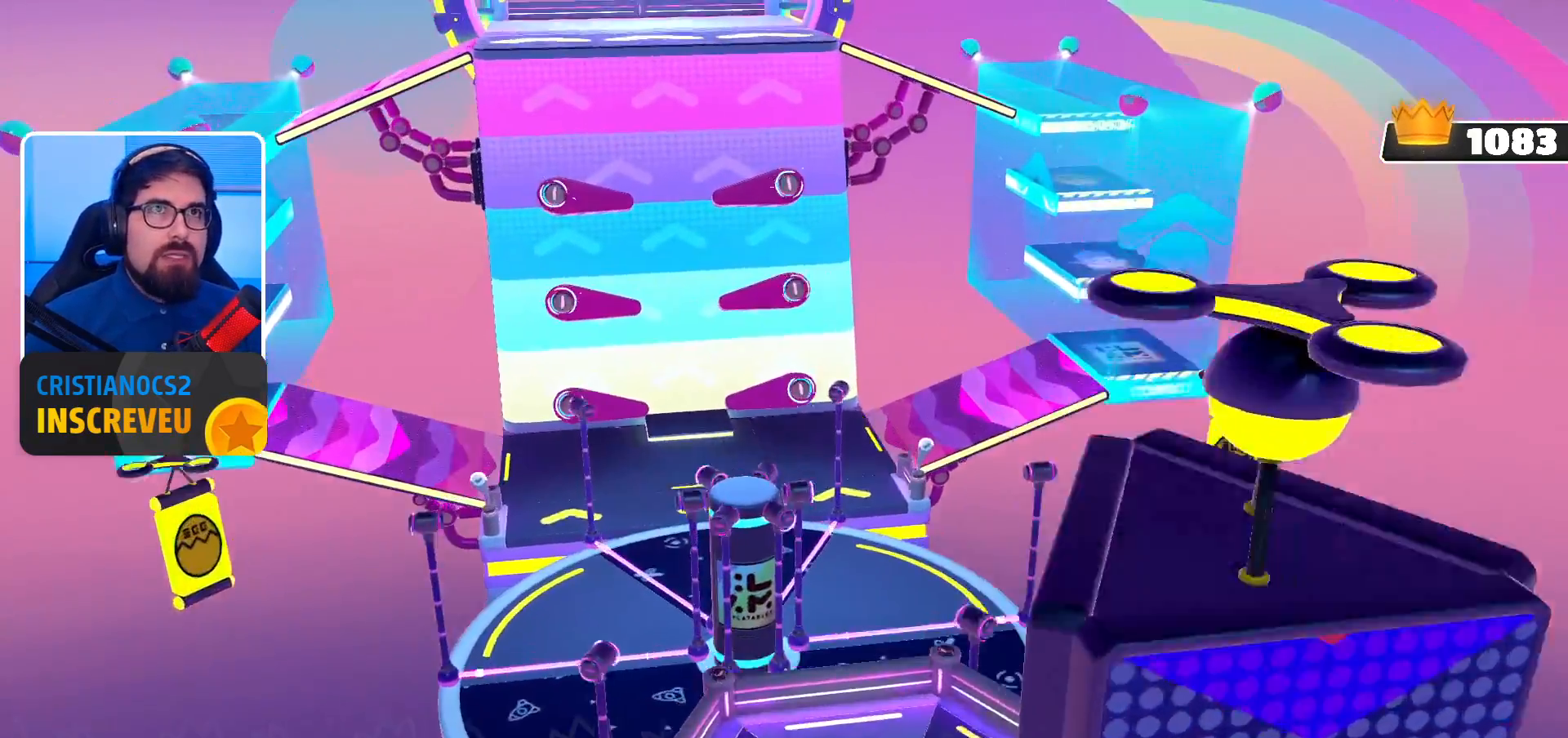
{"buttons": [], "left_stick": "center", "right_stick": "center", "events": []}
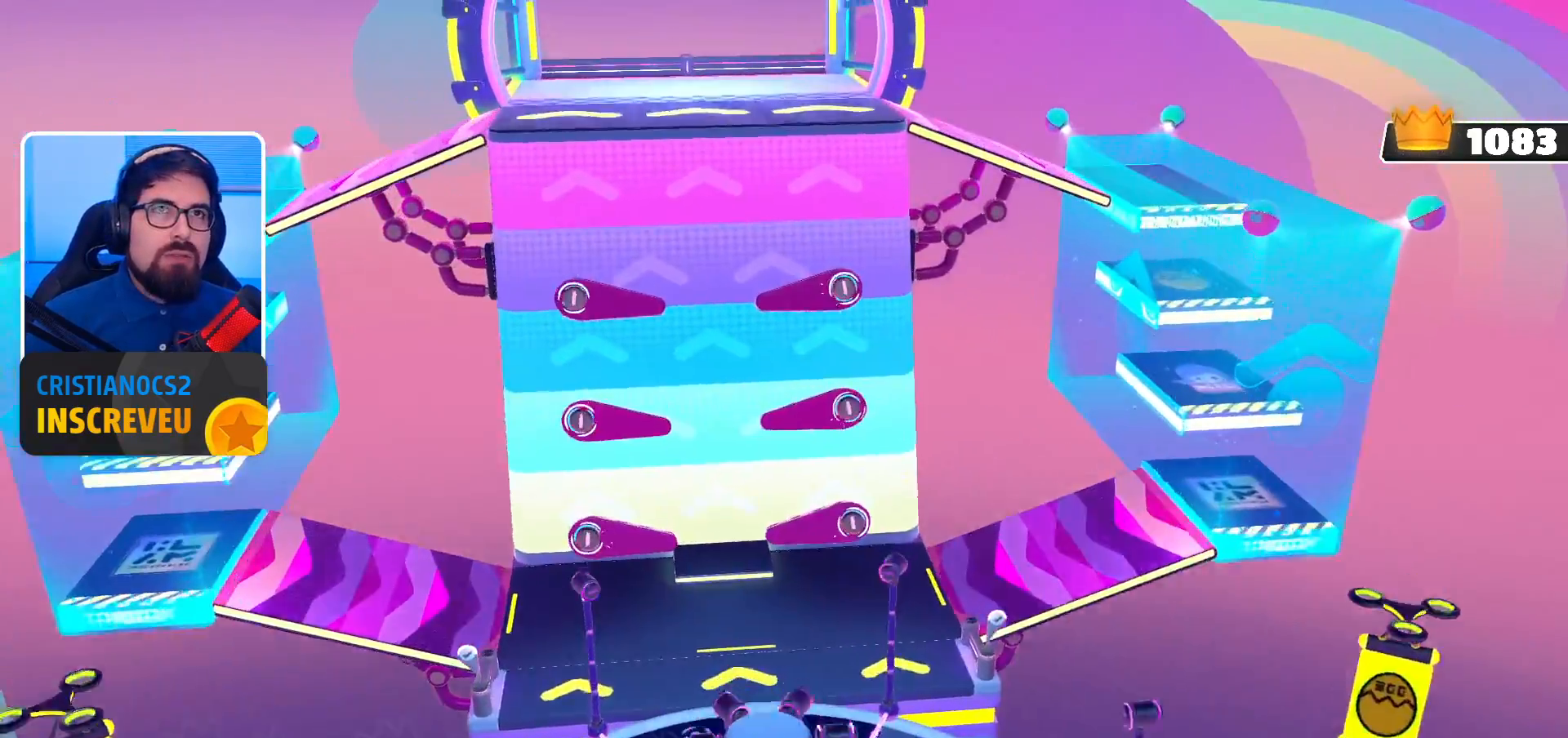
{"buttons": [], "left_stick": "center", "right_stick": "center", "events": []}
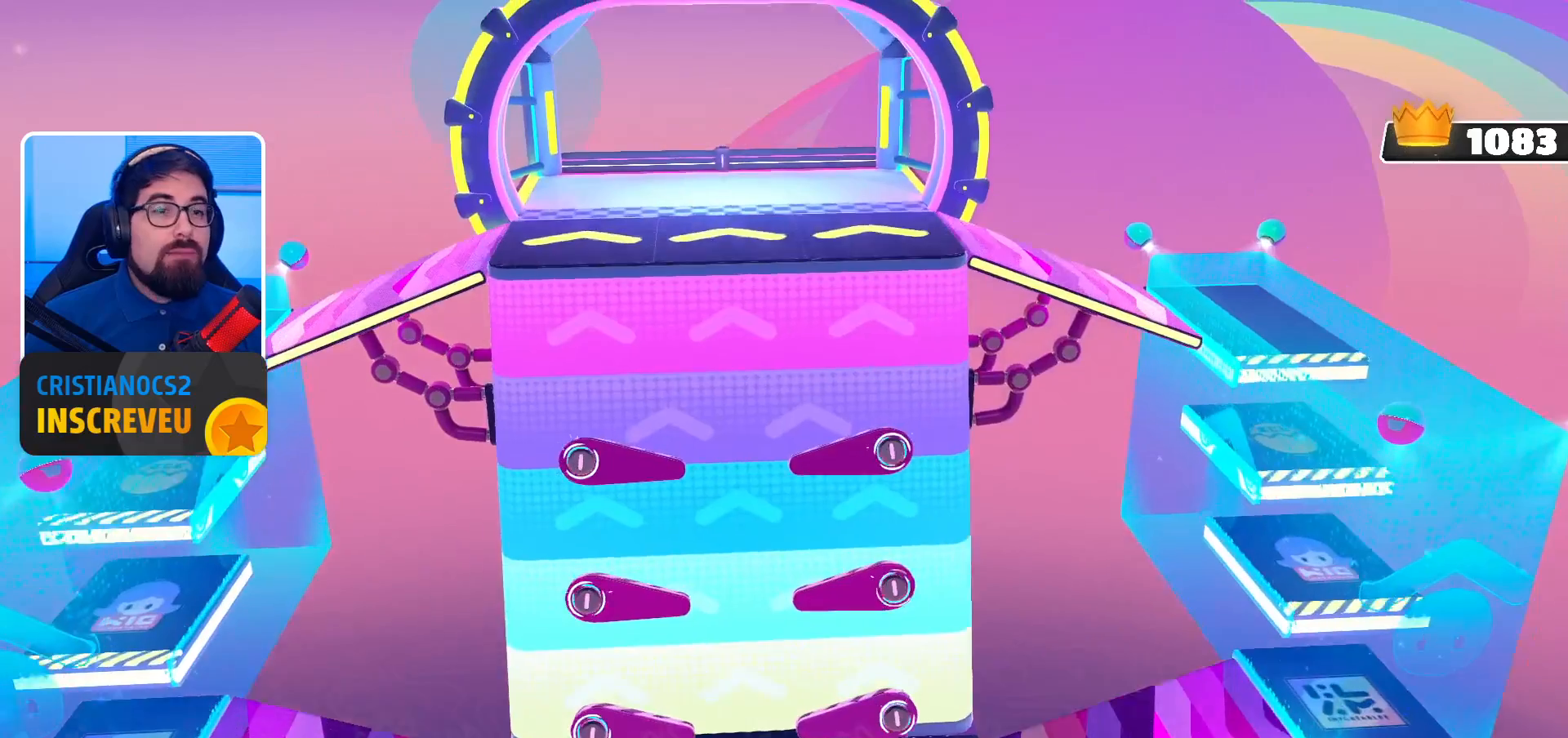
{"buttons": [], "left_stick": "center", "right_stick": "center", "events": []}
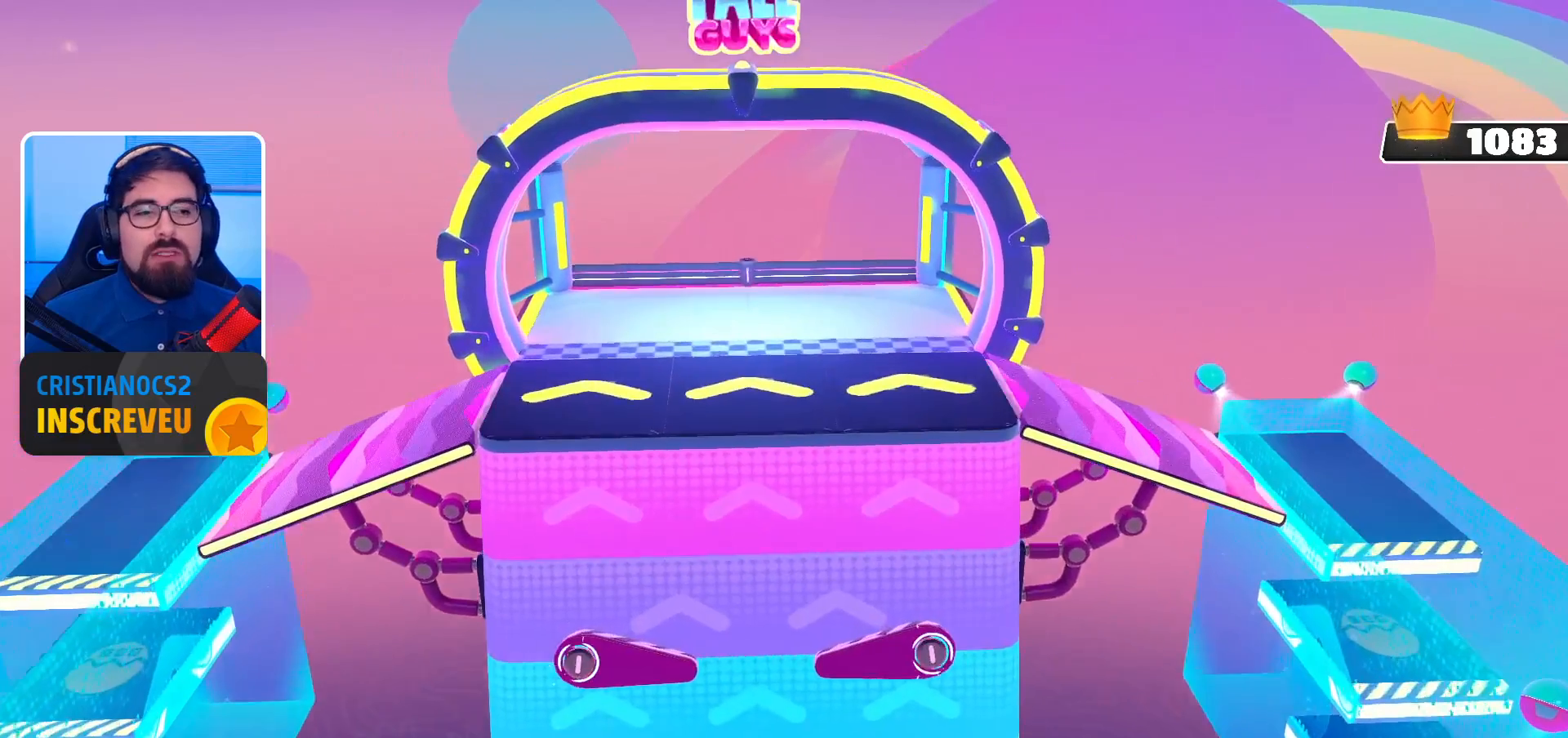
{"buttons": [], "left_stick": "center", "right_stick": "center", "events": []}
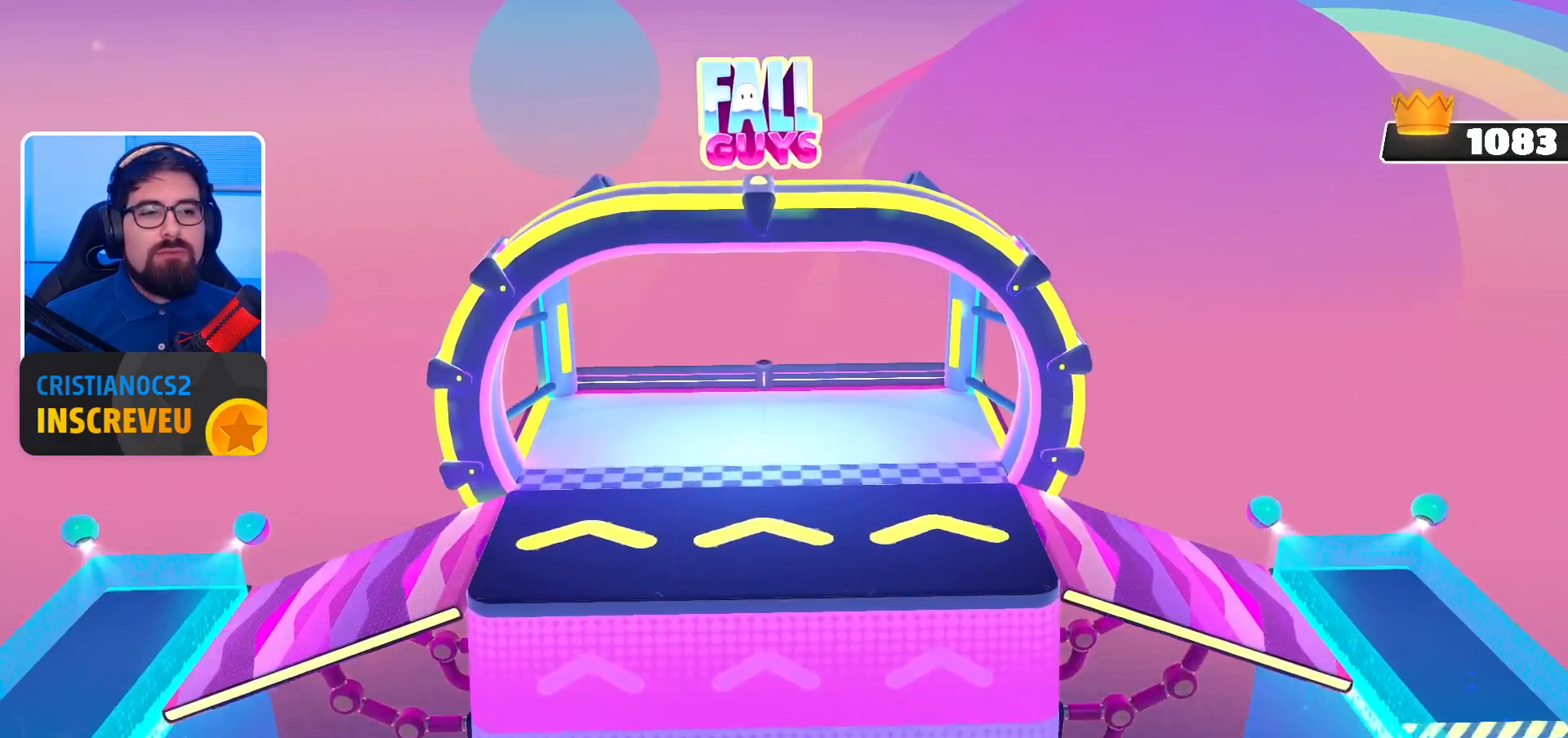
{"buttons": [], "left_stick": "center", "right_stick": "center", "events": []}
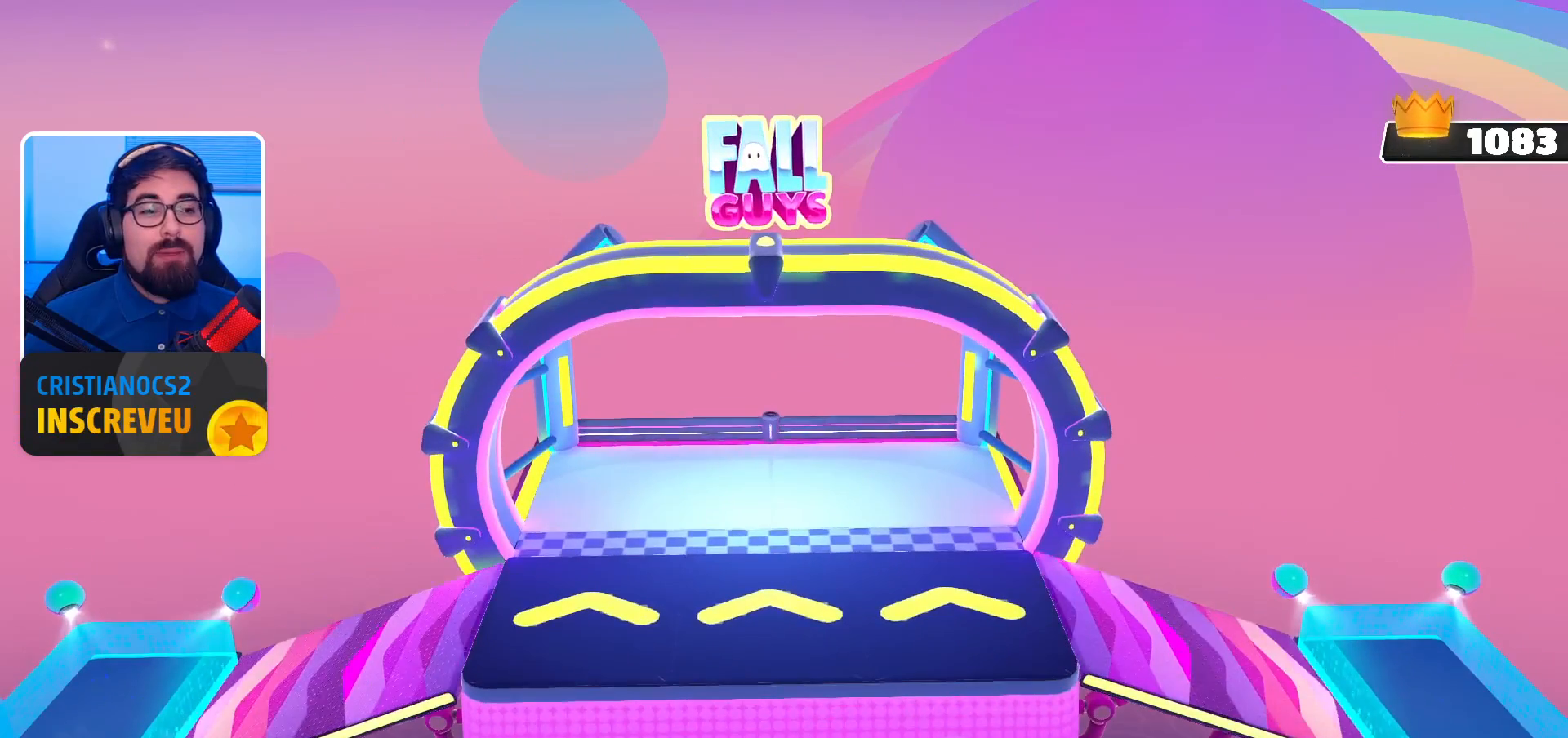
{"buttons": [], "left_stick": "center", "right_stick": "center", "events": []}
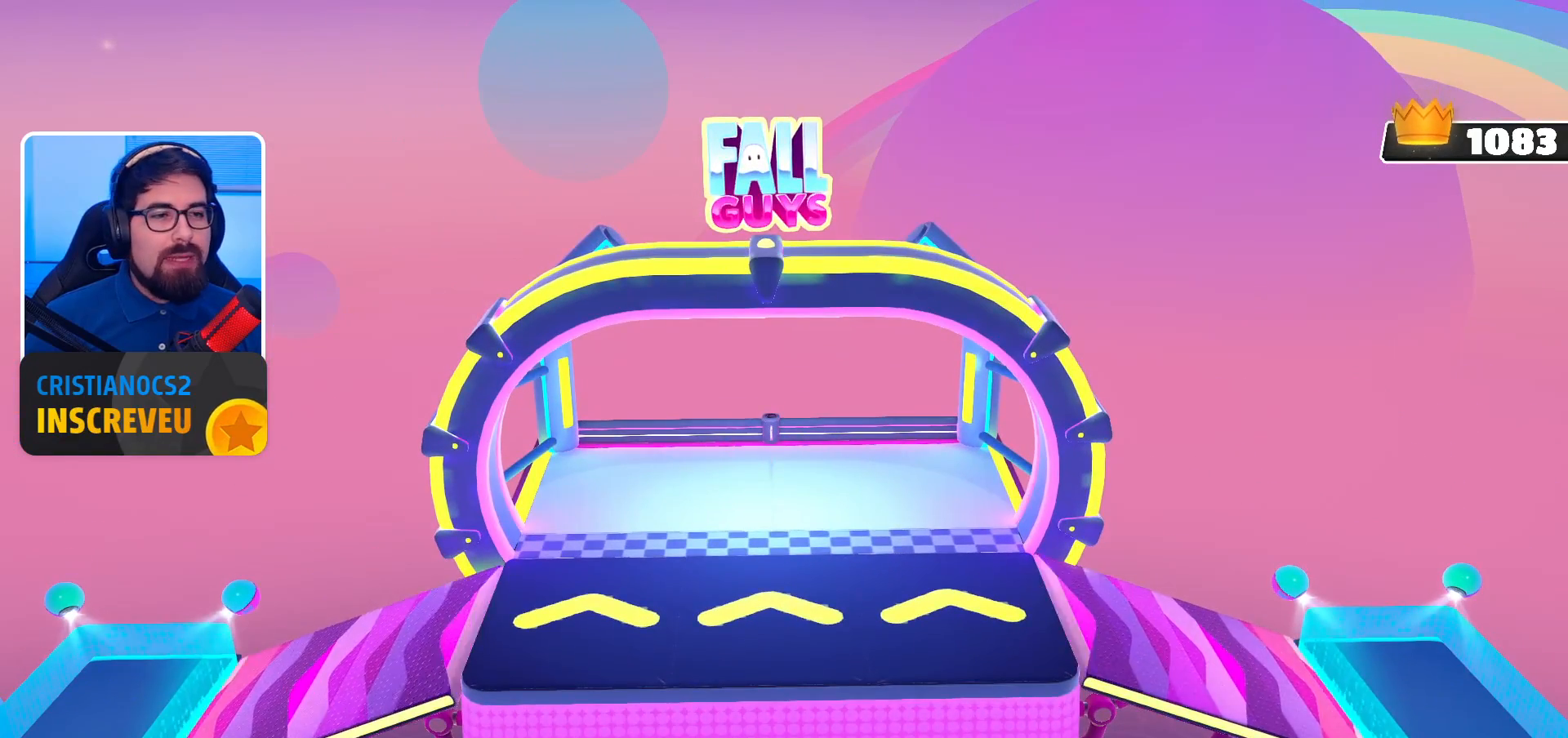
{"buttons": [], "left_stick": "center", "right_stick": "center", "events": []}
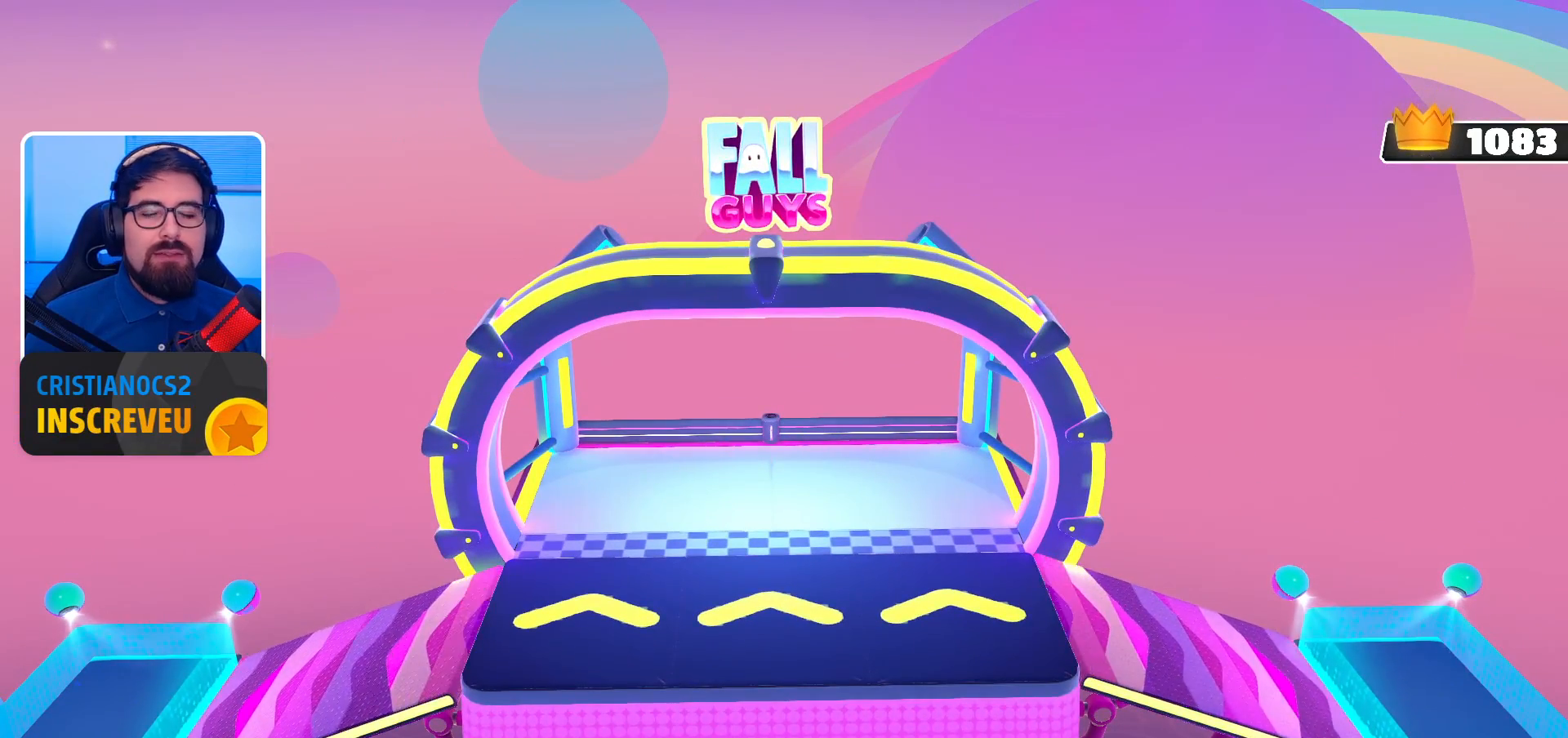
{"buttons": [], "left_stick": "up-right", "right_stick": "center", "events": [[467, "left_stick", "up-right"]]}
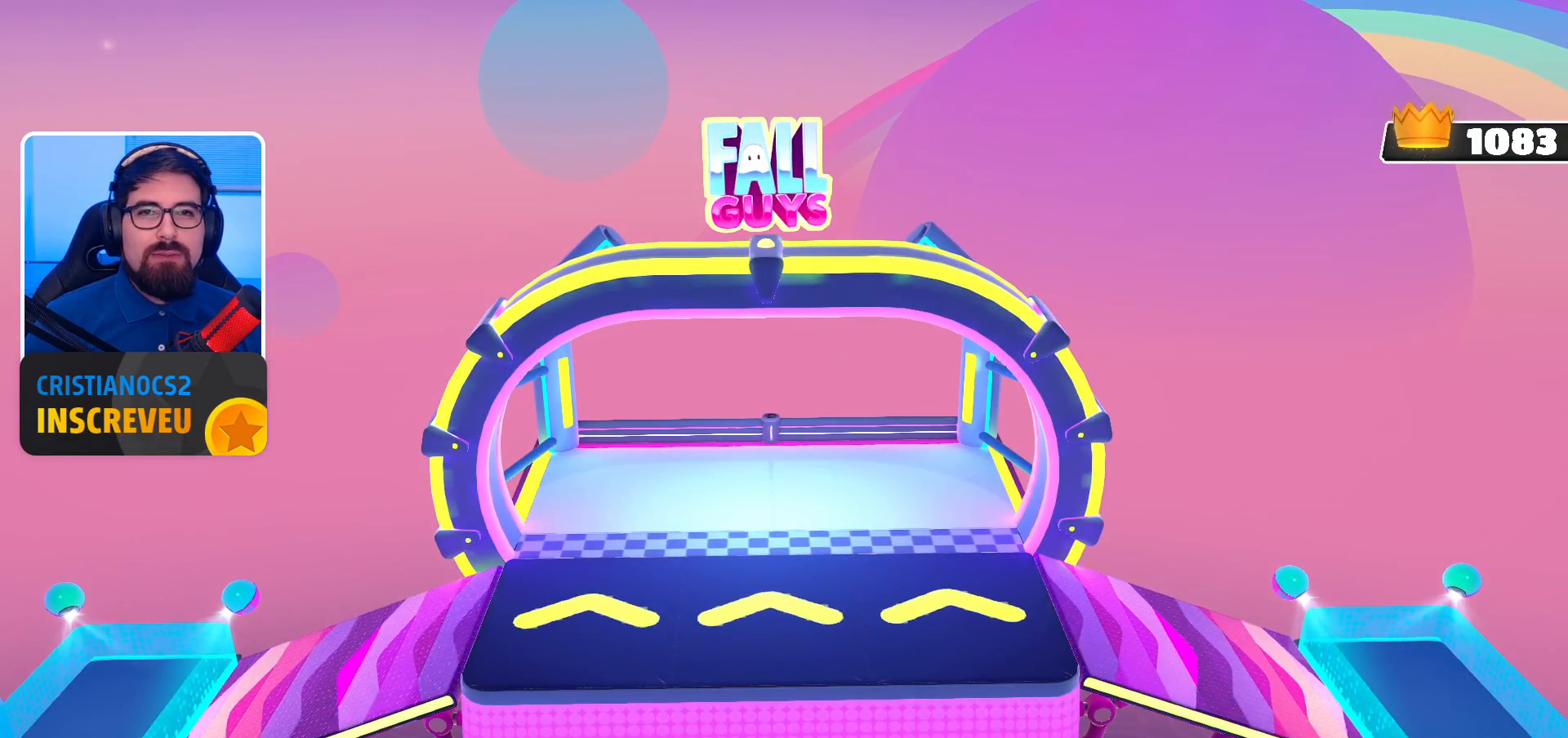
{"buttons": [], "left_stick": "up-right", "right_stick": "center", "events": []}
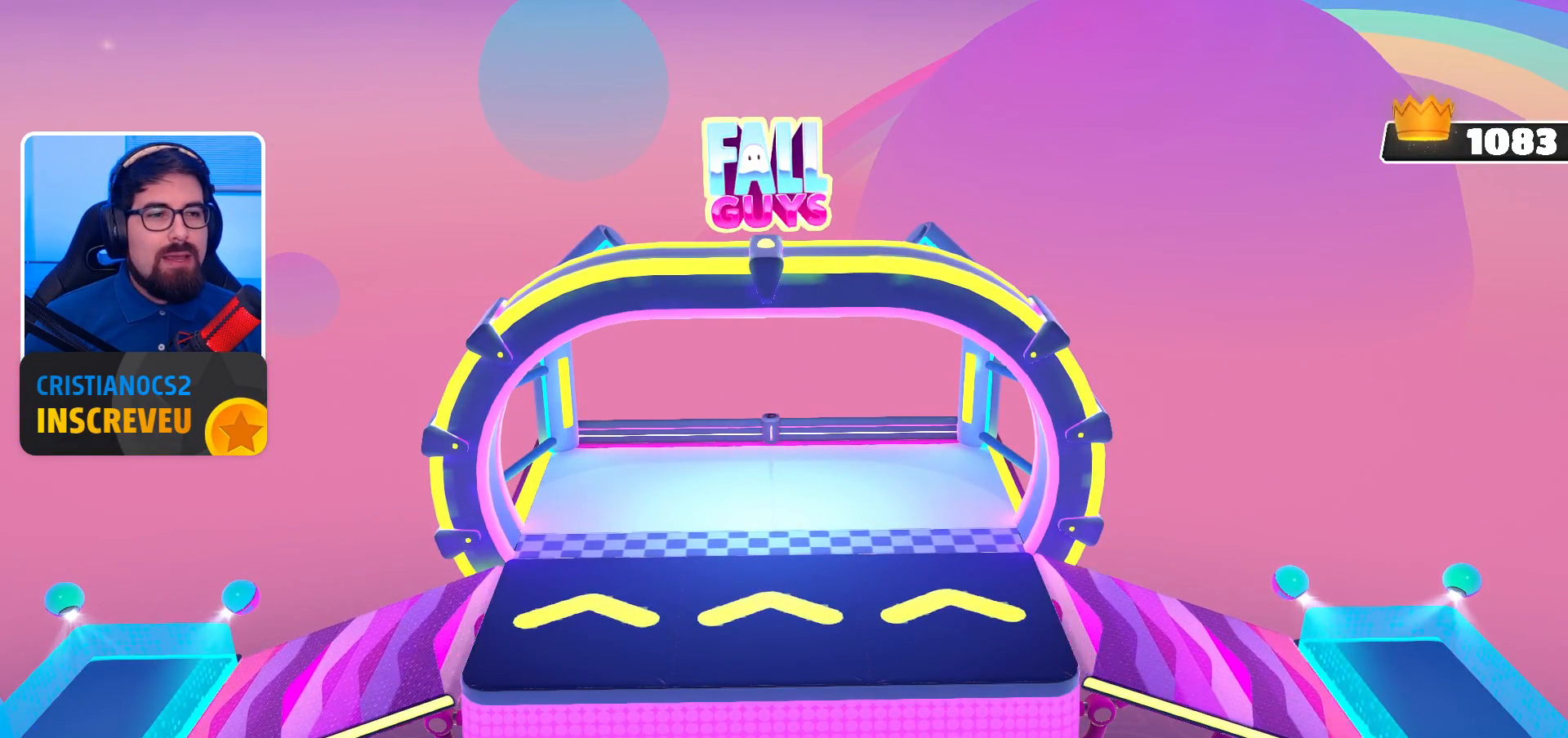
{"buttons": [], "left_stick": "center", "right_stick": "center", "events": [[33, "left_stick", "center"], [233, "R3", "down"], [433, "R3", "up"]]}
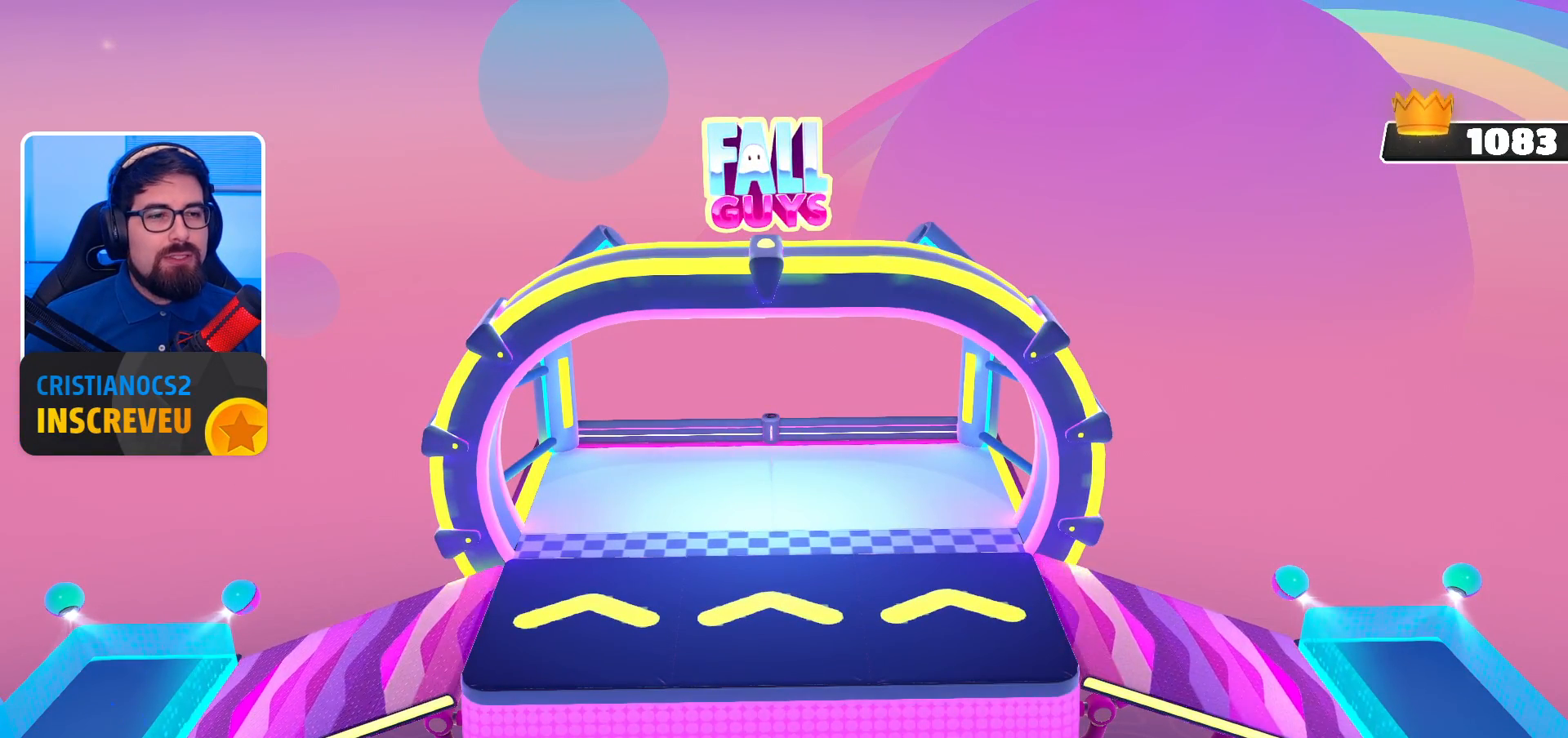
{"buttons": [], "left_stick": "up-right", "right_stick": "center", "events": [[333, "left_stick", "up-right"]]}
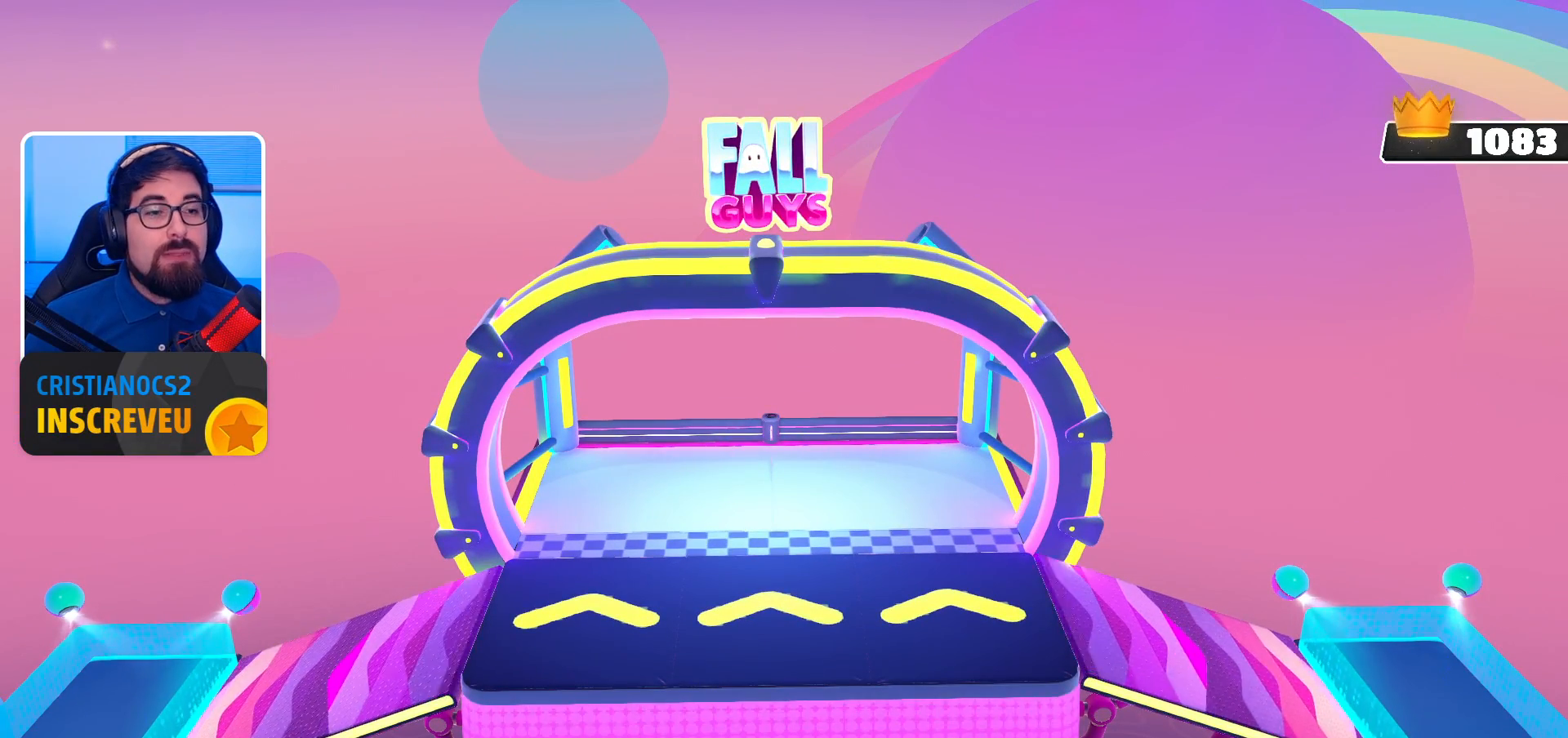
{"buttons": [], "left_stick": "up-right", "right_stick": "center", "events": [[67, "L3", "down"], [233, "L3", "up"], [300, "left_stick", "right"], [467, "left_stick", "up-right"]]}
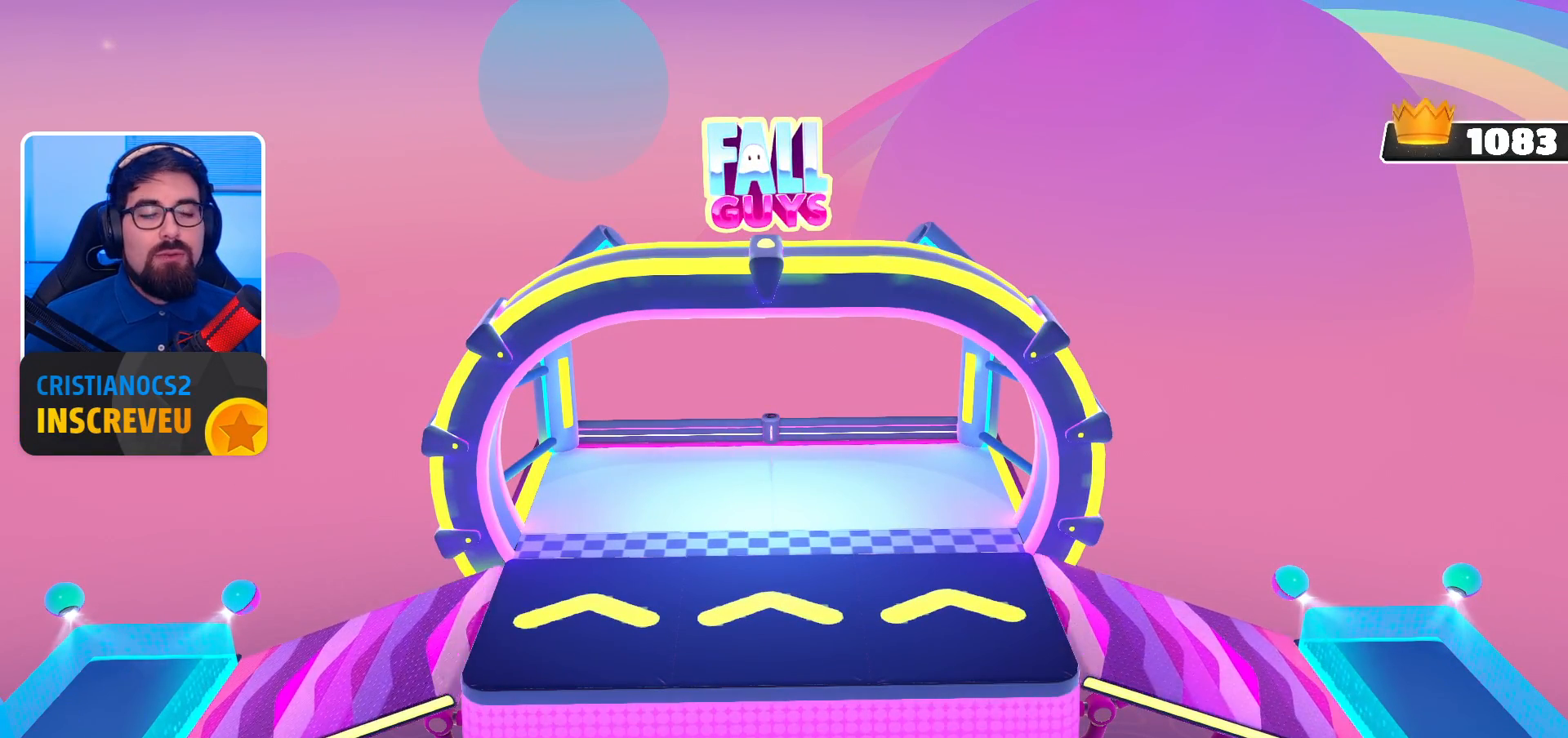
{"buttons": [], "left_stick": "center", "right_stick": "center", "events": [[67, "right_stick", "down"], [200, "left_stick", "center"], [367, "right_stick", "center"]]}
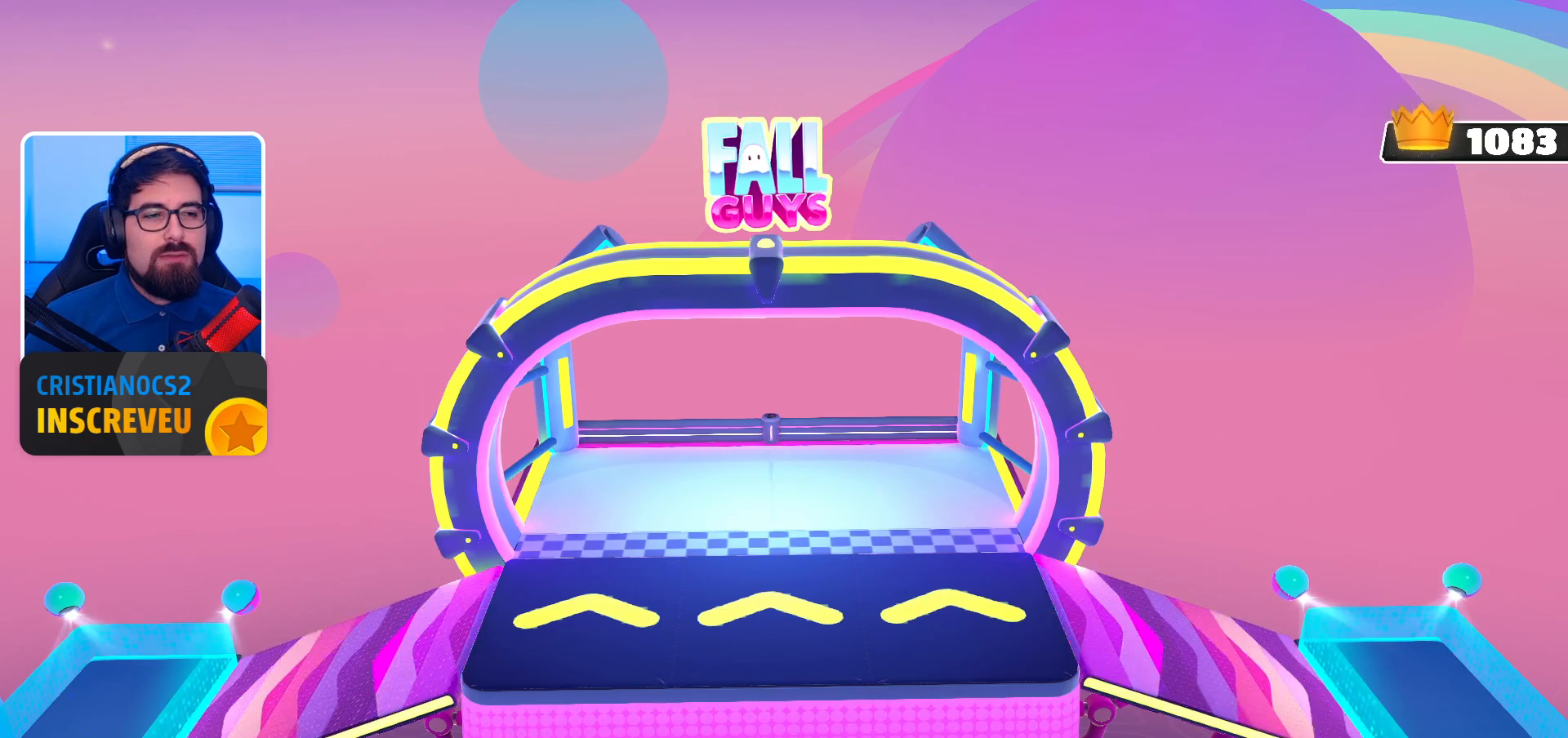
{"buttons": [], "left_stick": "right", "right_stick": "center", "events": [[333, "left_stick", "right"]]}
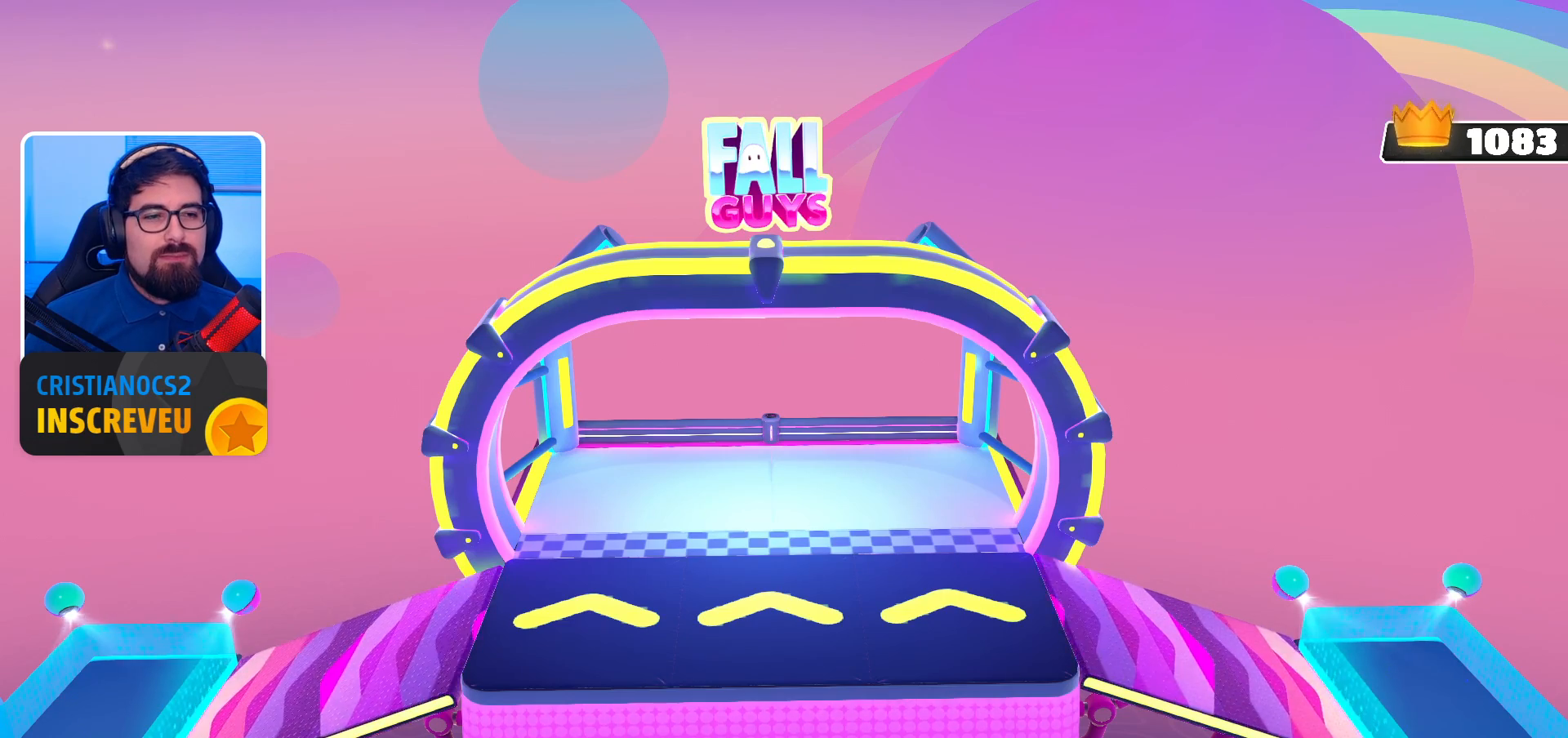
{"buttons": [], "left_stick": "right", "right_stick": "center", "events": [[233, "L3", "down"], [400, "L3", "up"]]}
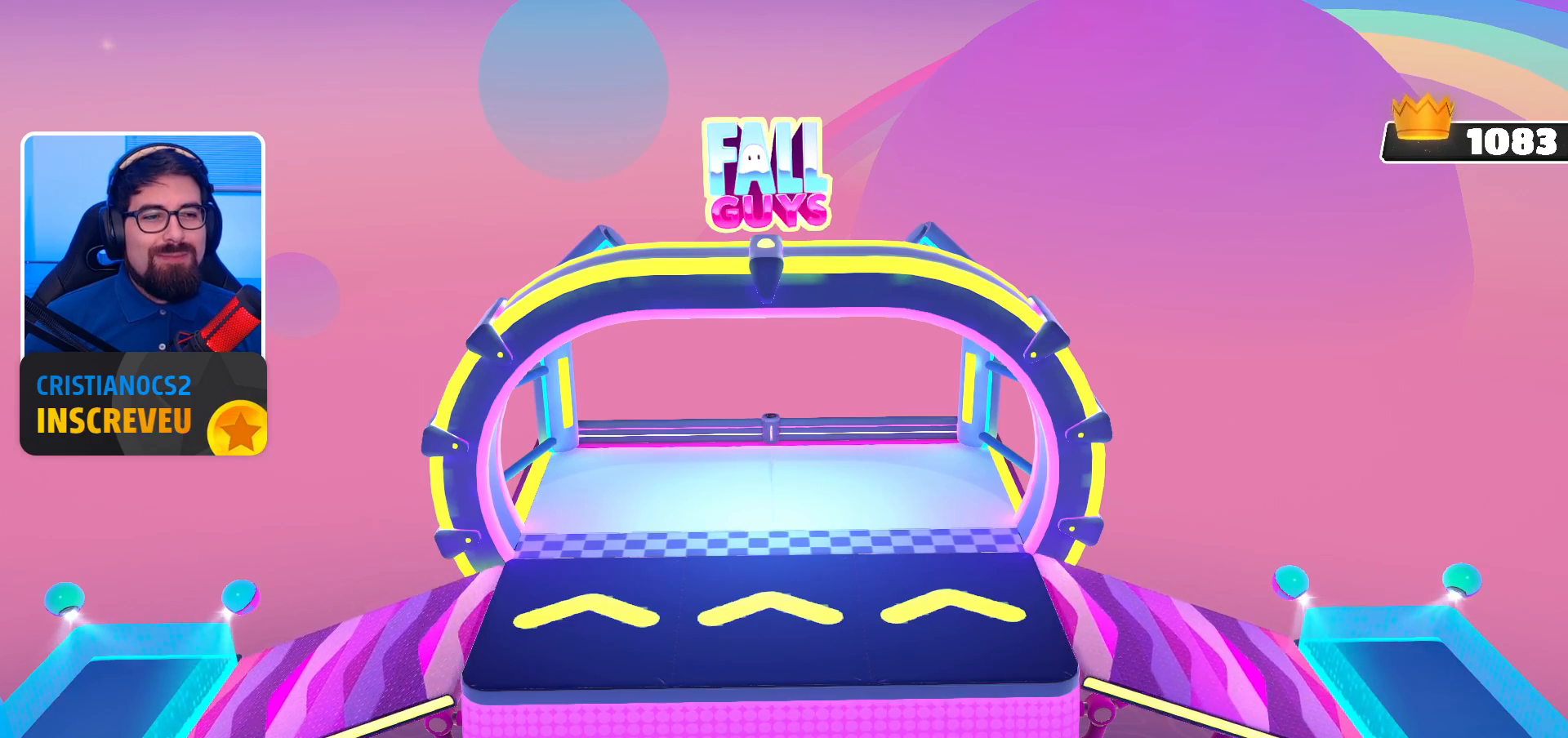
{"buttons": [], "left_stick": "center", "right_stick": "center", "events": [[67, "left_stick", "up-right"], [167, "left_stick", "center"]]}
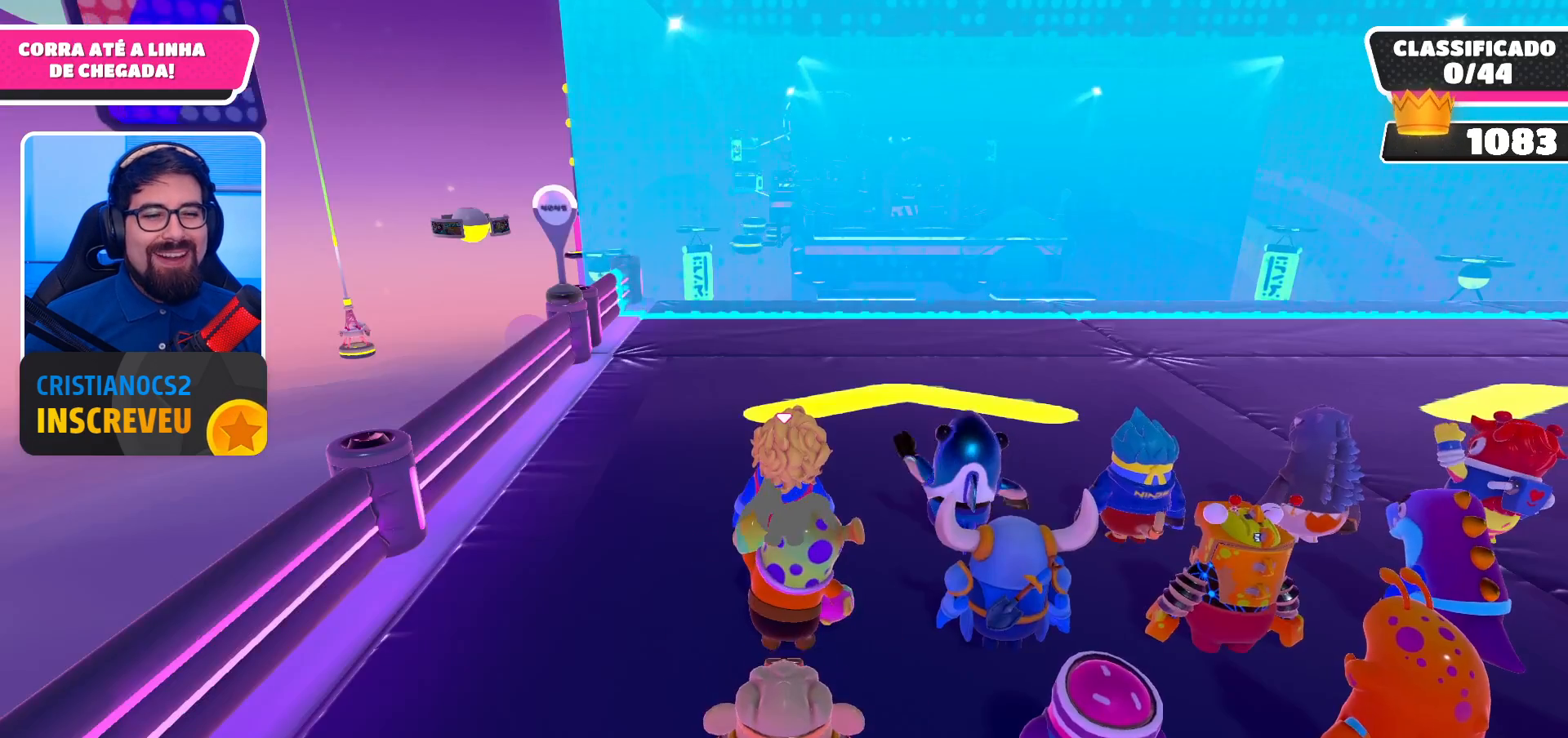
{"buttons": [], "left_stick": "up", "right_stick": "down", "events": [[233, "left_stick", "up-right"], [233, "right_stick", "down"], [467, "left_stick", "up"]]}
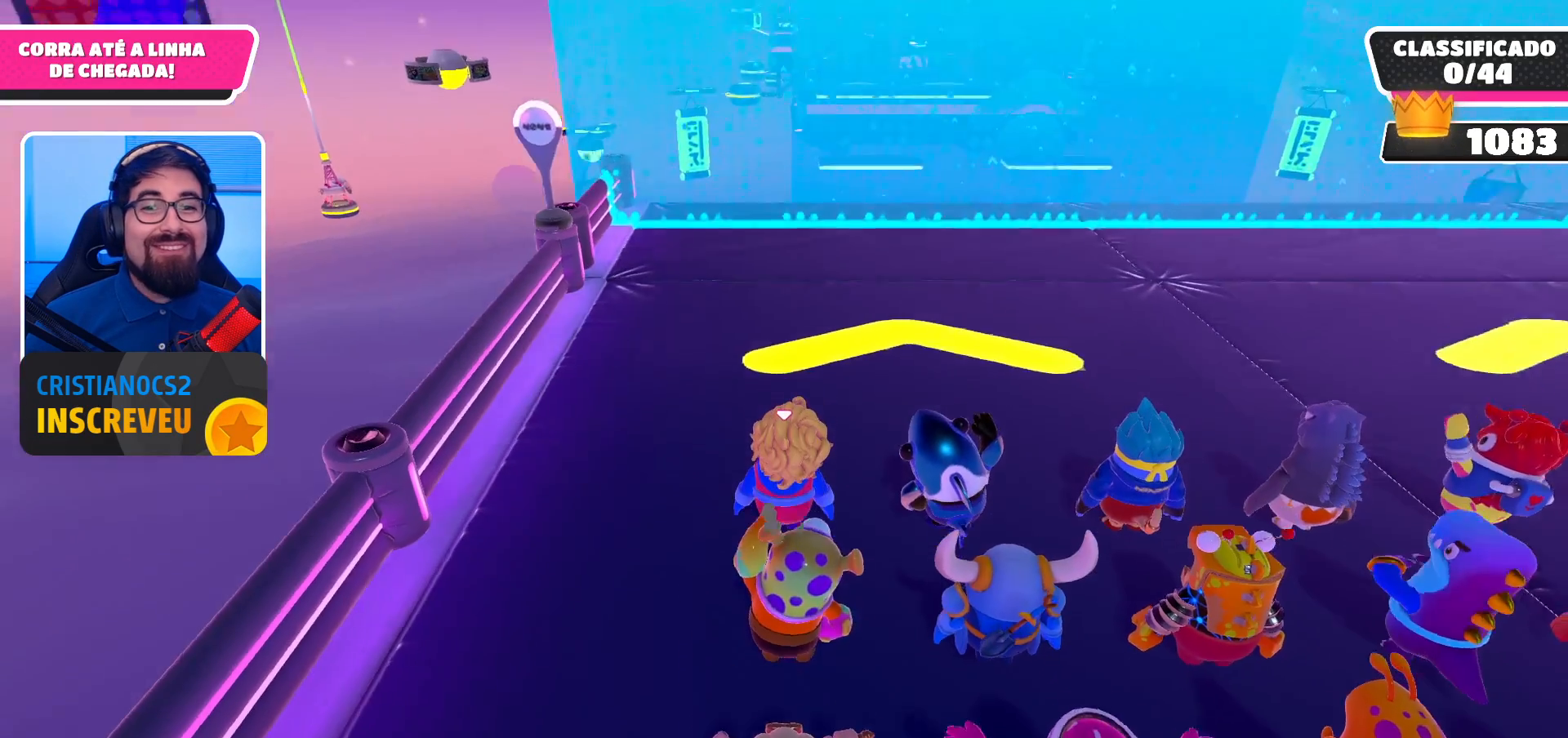
{"buttons": [], "left_stick": "up-right", "right_stick": "center", "events": [[100, "right_stick", "center"], [133, "left_stick", "center"], [333, "left_stick", "up-right"], [367, "right_stick", "up"], [500, "right_stick", "center"]]}
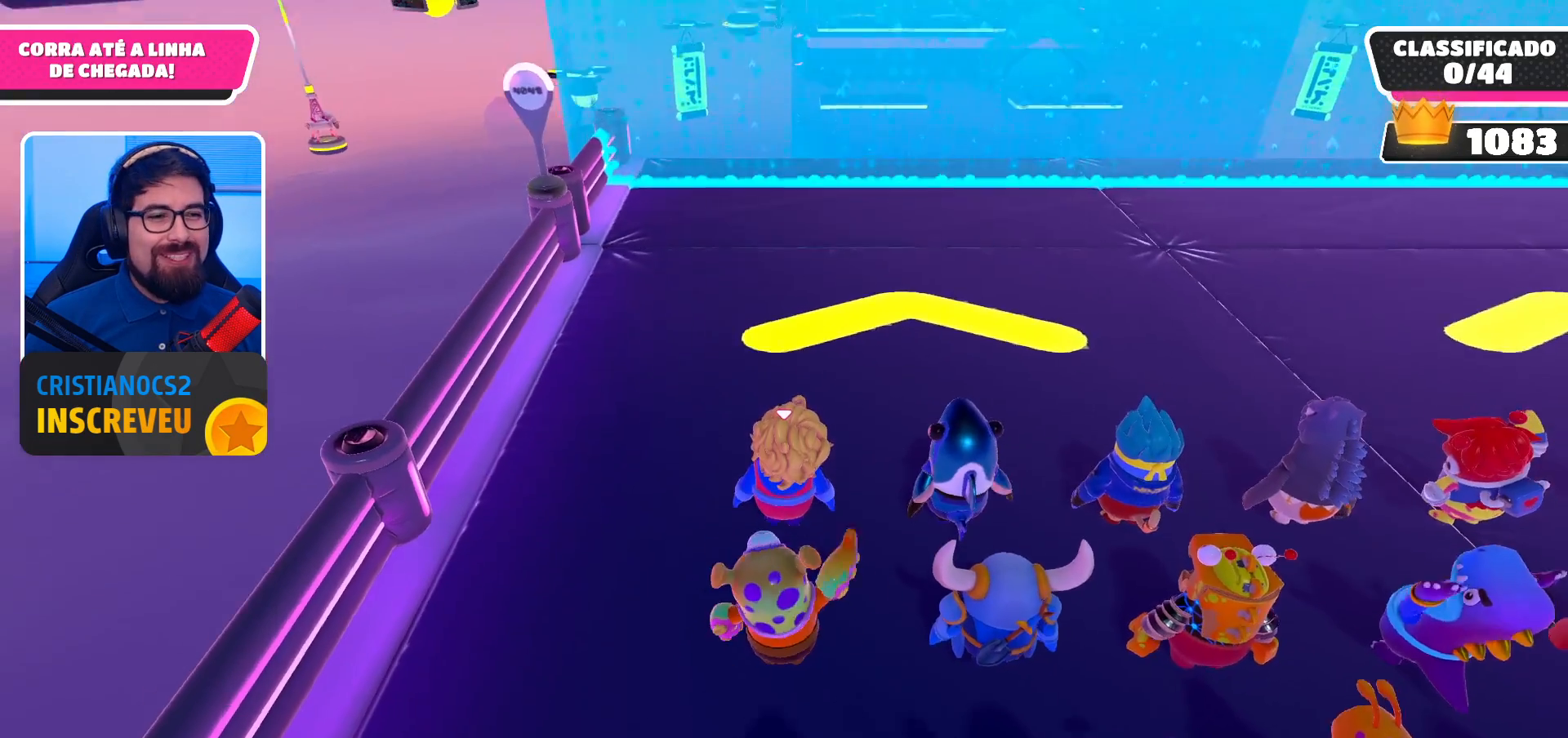
{"buttons": [], "left_stick": "up", "right_stick": "center", "events": [[233, "right_stick", "up"], [300, "left_stick", "up"], [433, "right_stick", "center"]]}
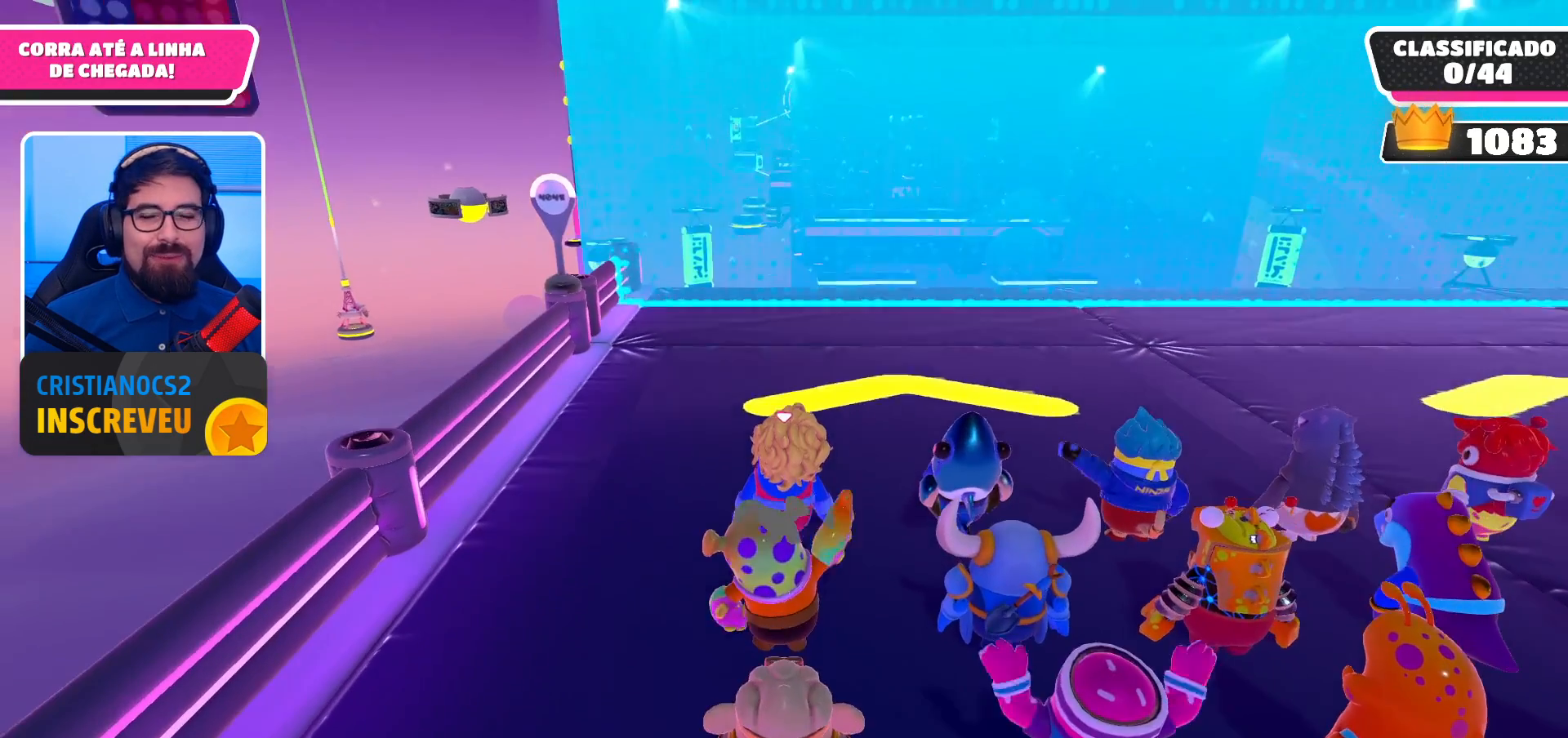
{"buttons": [], "left_stick": "up", "right_stick": "center", "events": []}